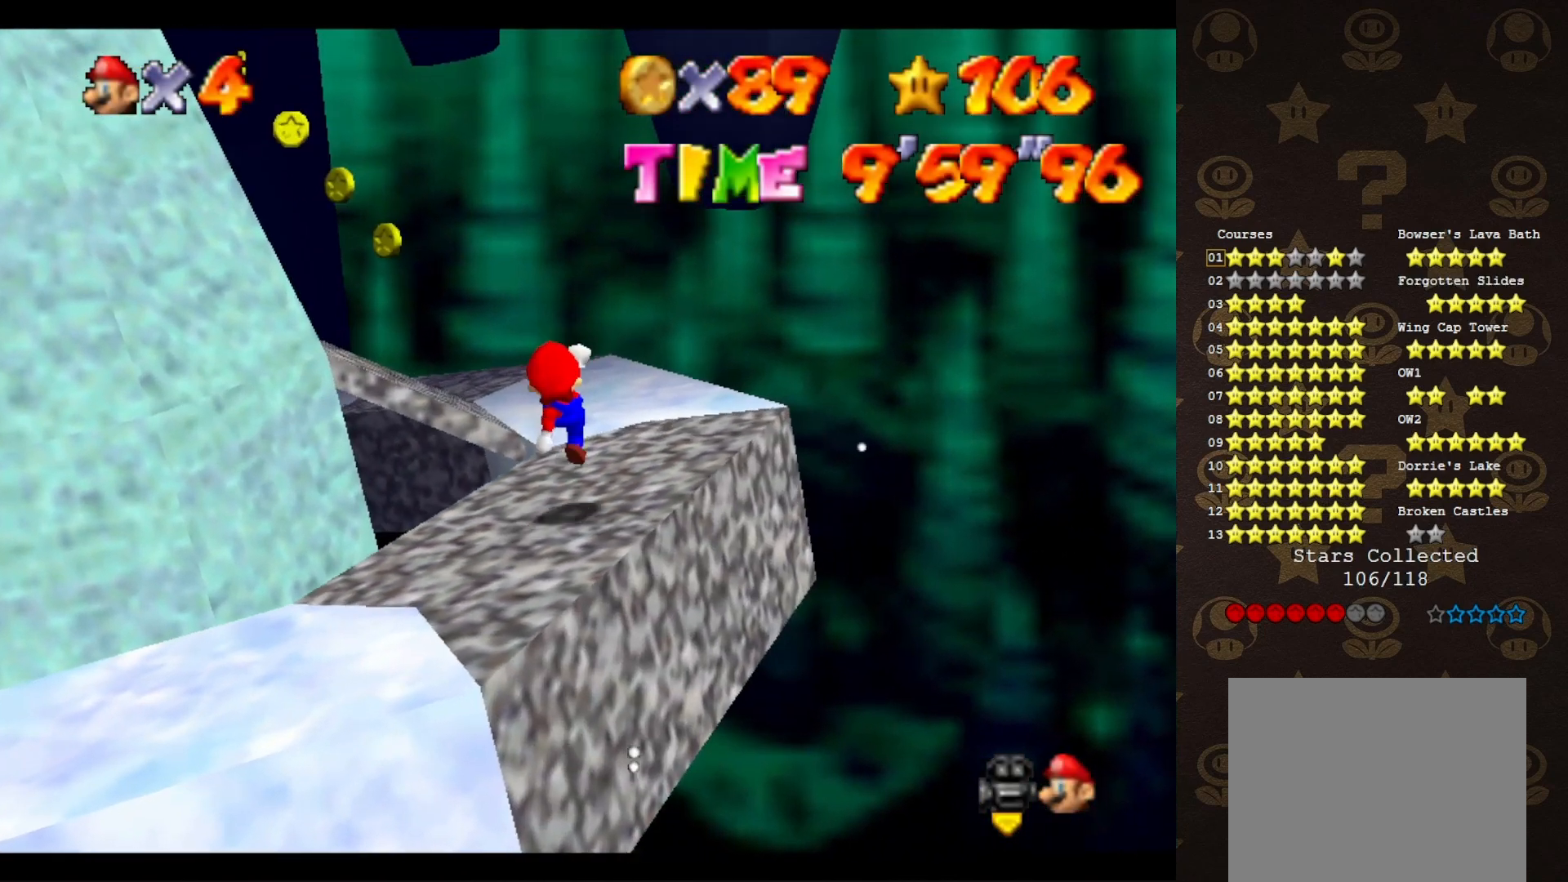
Gameplay with a controller (Nintendo layout); each line is a JSON object with the inputs held at the frame after it. "events" lists button and stick changes between this image and that frame as [ms after this image, input, new state], when the widget could be followed in between. Not read: L3 R3 Z.
{"buttons": ["C_RIGHT"], "left_stick": "center", "events": [[133, "left_stick", "center"], [167, "C_RIGHT", "down"], [283, "C_RIGHT", "up"], [317, "C_RIGHT", "down"], [400, "C_RIGHT", "up"], [467, "C_RIGHT", "down"]]}
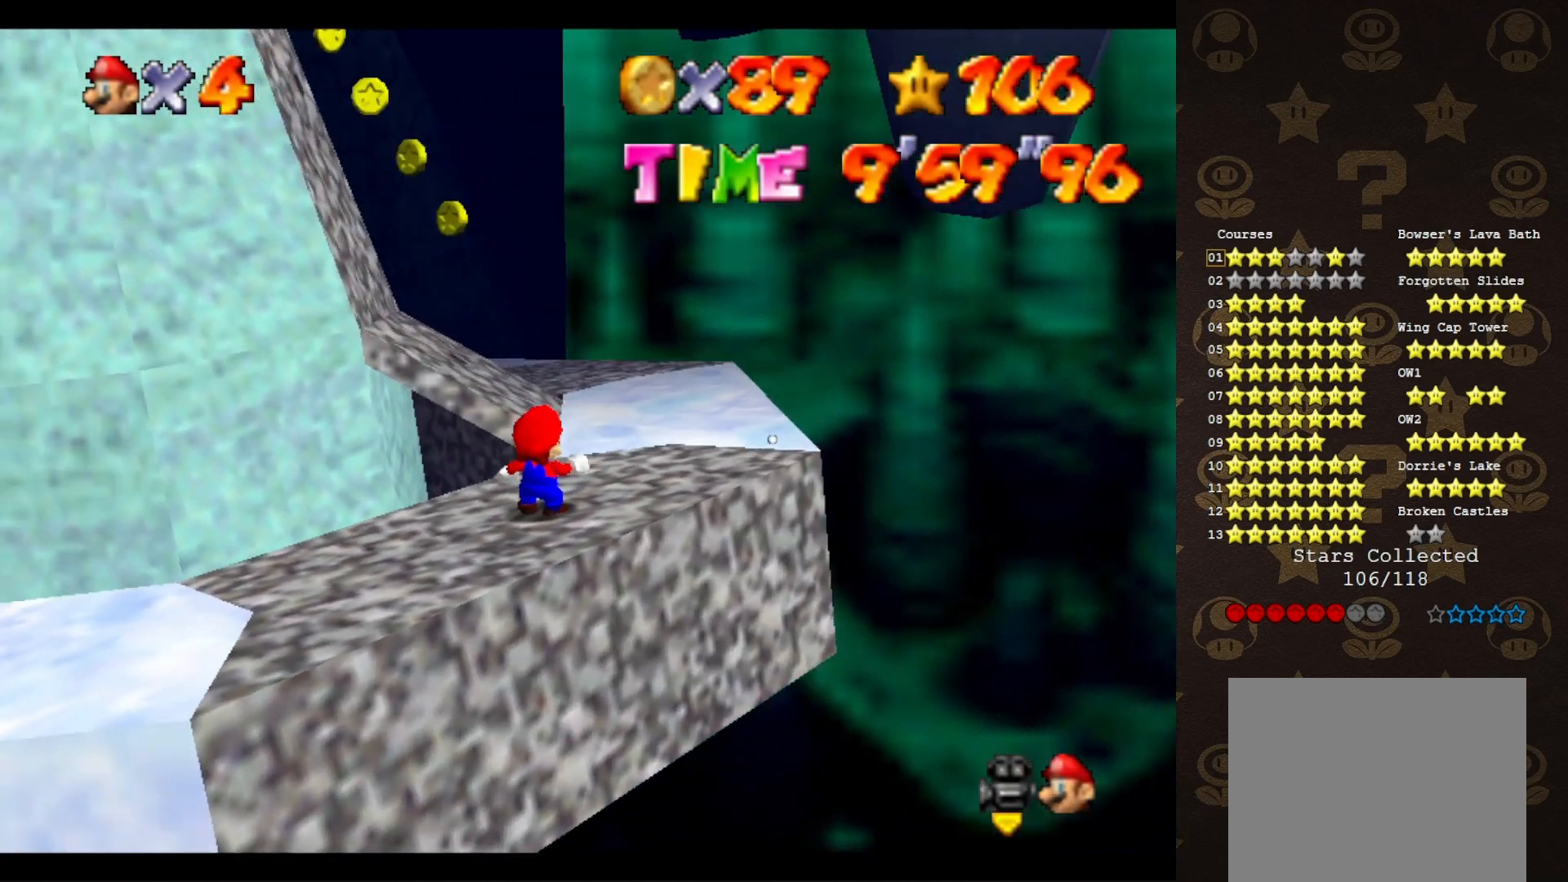
{"buttons": [], "left_stick": "right", "events": [[33, "C_RIGHT", "up"], [117, "C_RIGHT", "down"], [167, "C_RIGHT", "up"], [417, "A", "down"], [483, "A", "up"], [483, "left_stick", "right"]]}
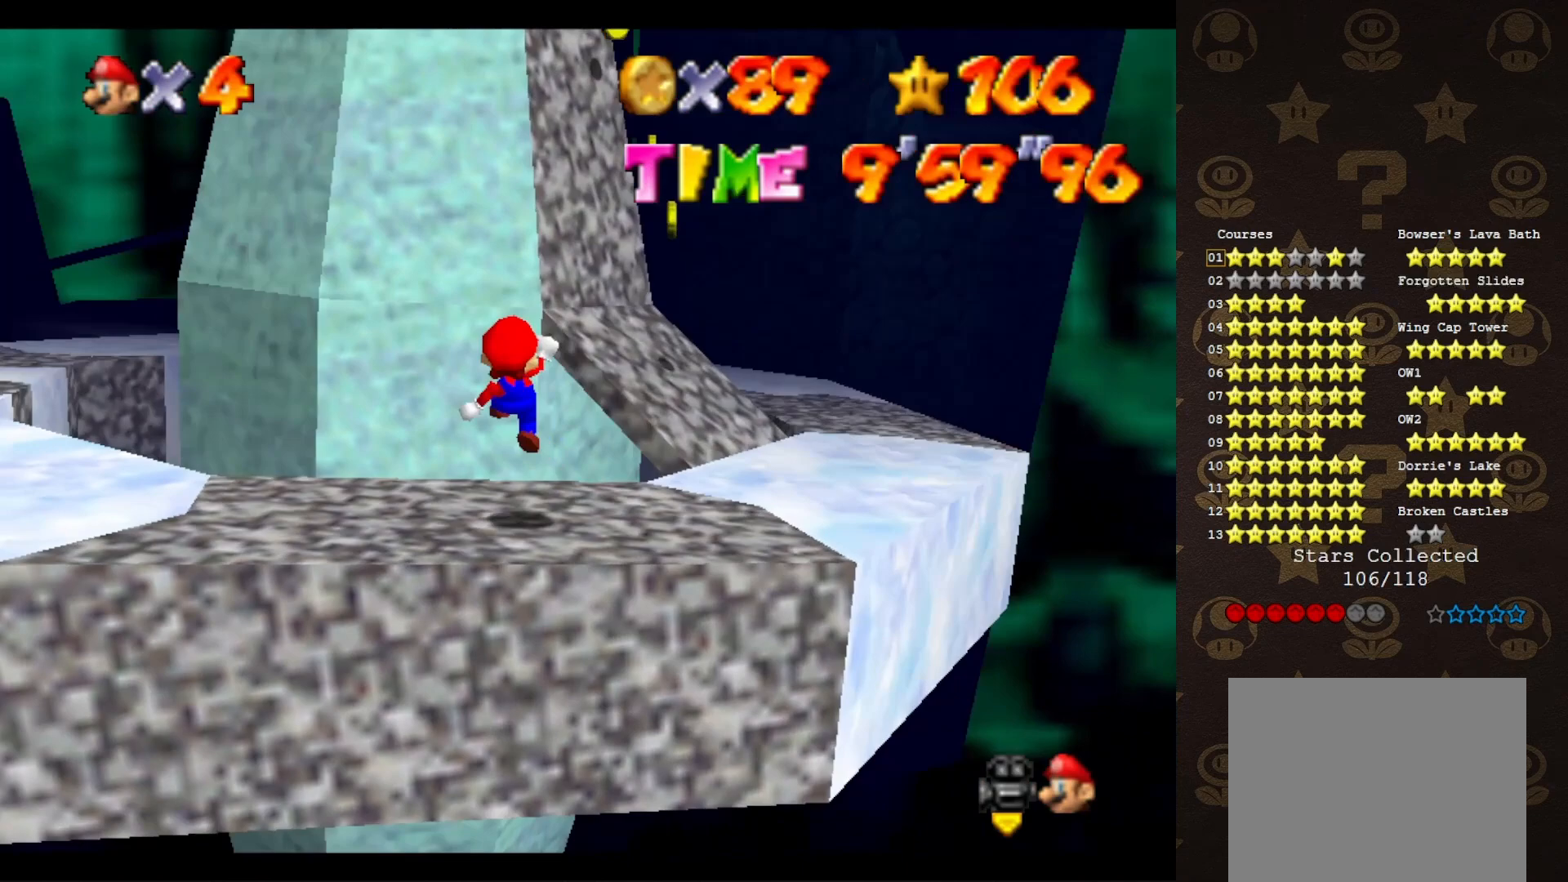
{"buttons": ["A"], "left_stick": "up-right", "events": [[333, "left_stick", "up-right"], [417, "A", "down"]]}
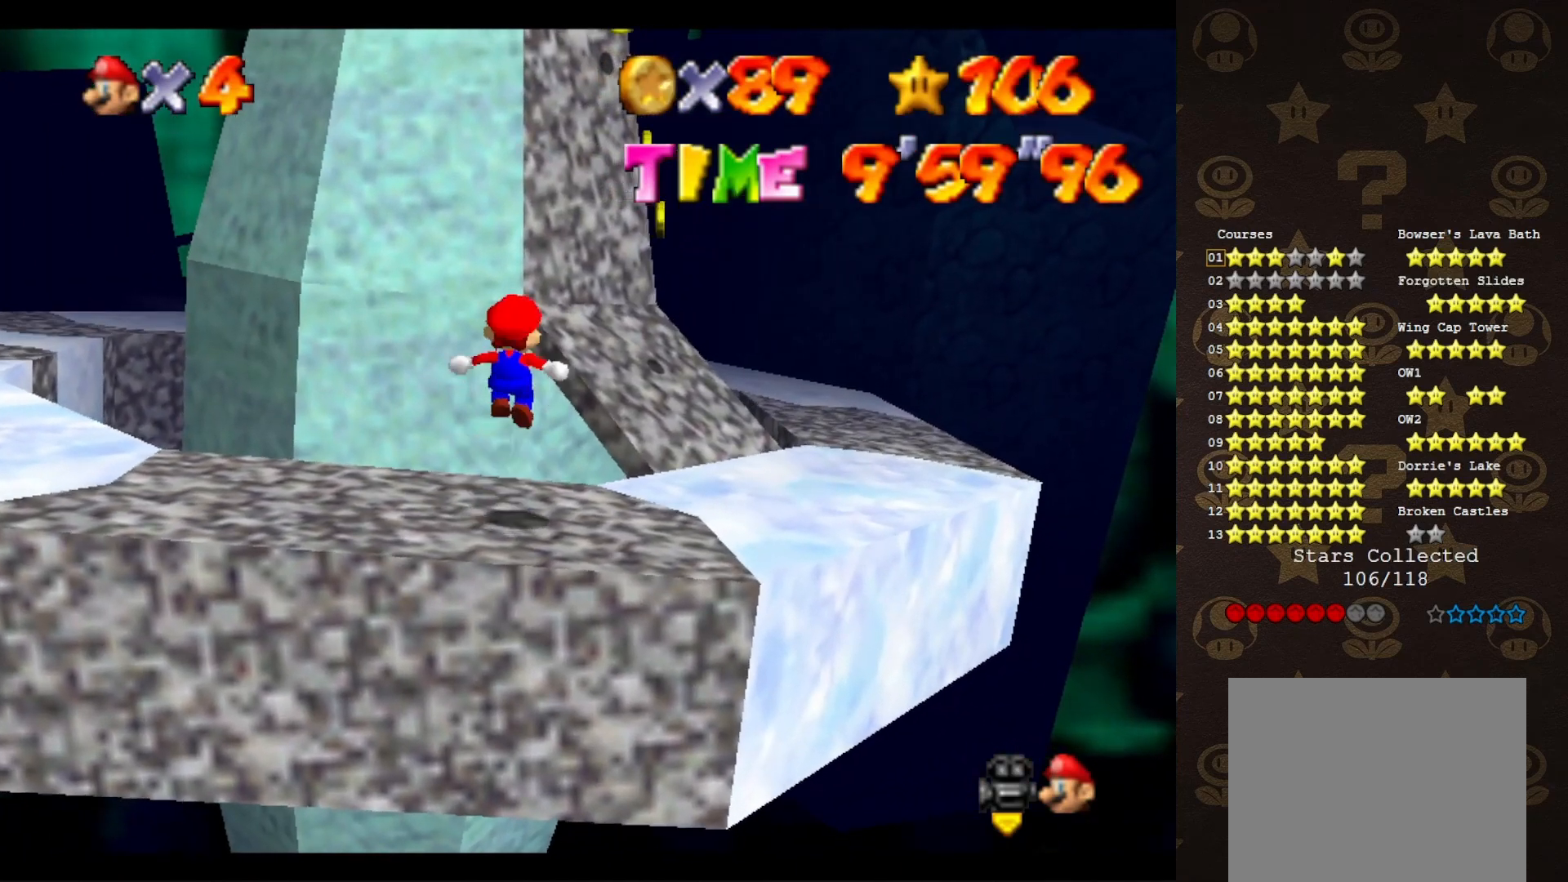
{"buttons": [], "left_stick": "center", "events": [[400, "A", "up"], [433, "left_stick", "center"]]}
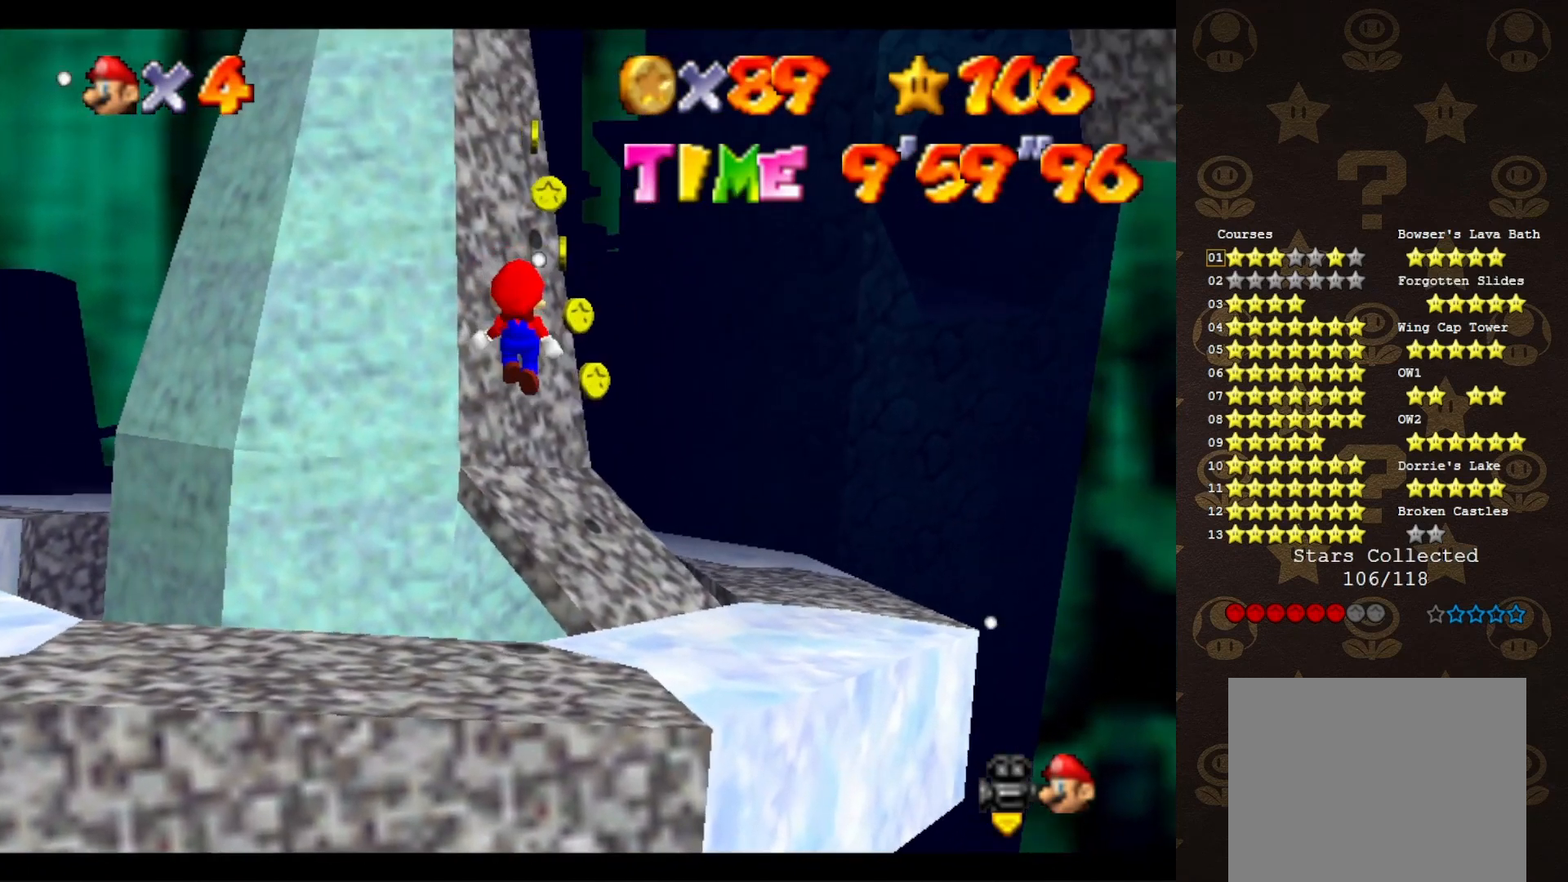
{"buttons": [], "left_stick": "up", "events": [[250, "B", "down"], [383, "B", "up"], [433, "left_stick", "up"]]}
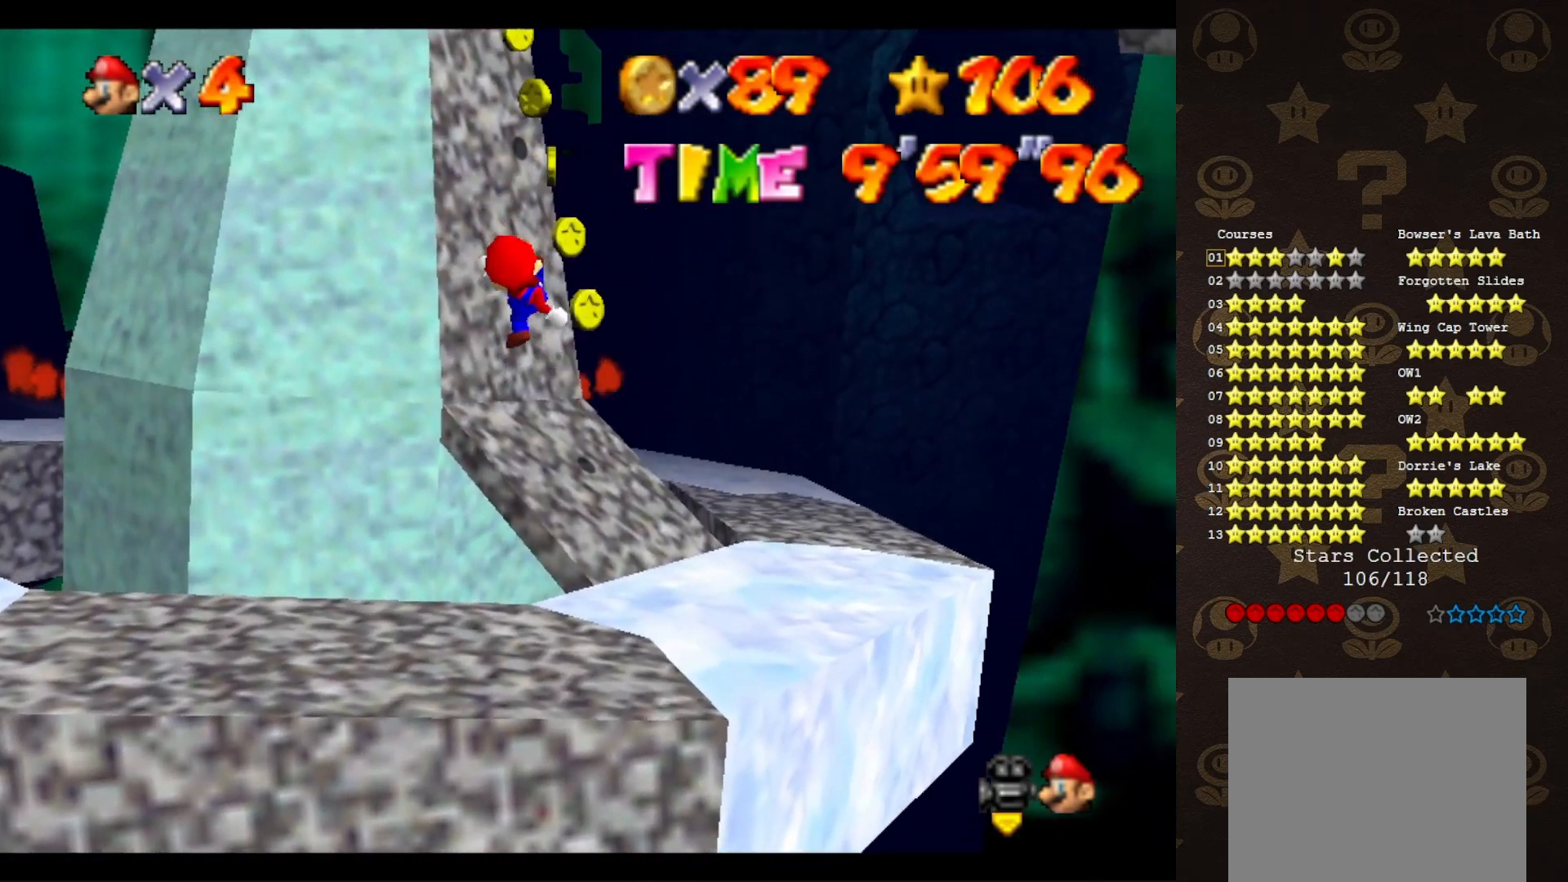
{"buttons": [], "left_stick": "center", "events": [[167, "left_stick", "center"], [233, "left_stick", "up"], [367, "left_stick", "center"]]}
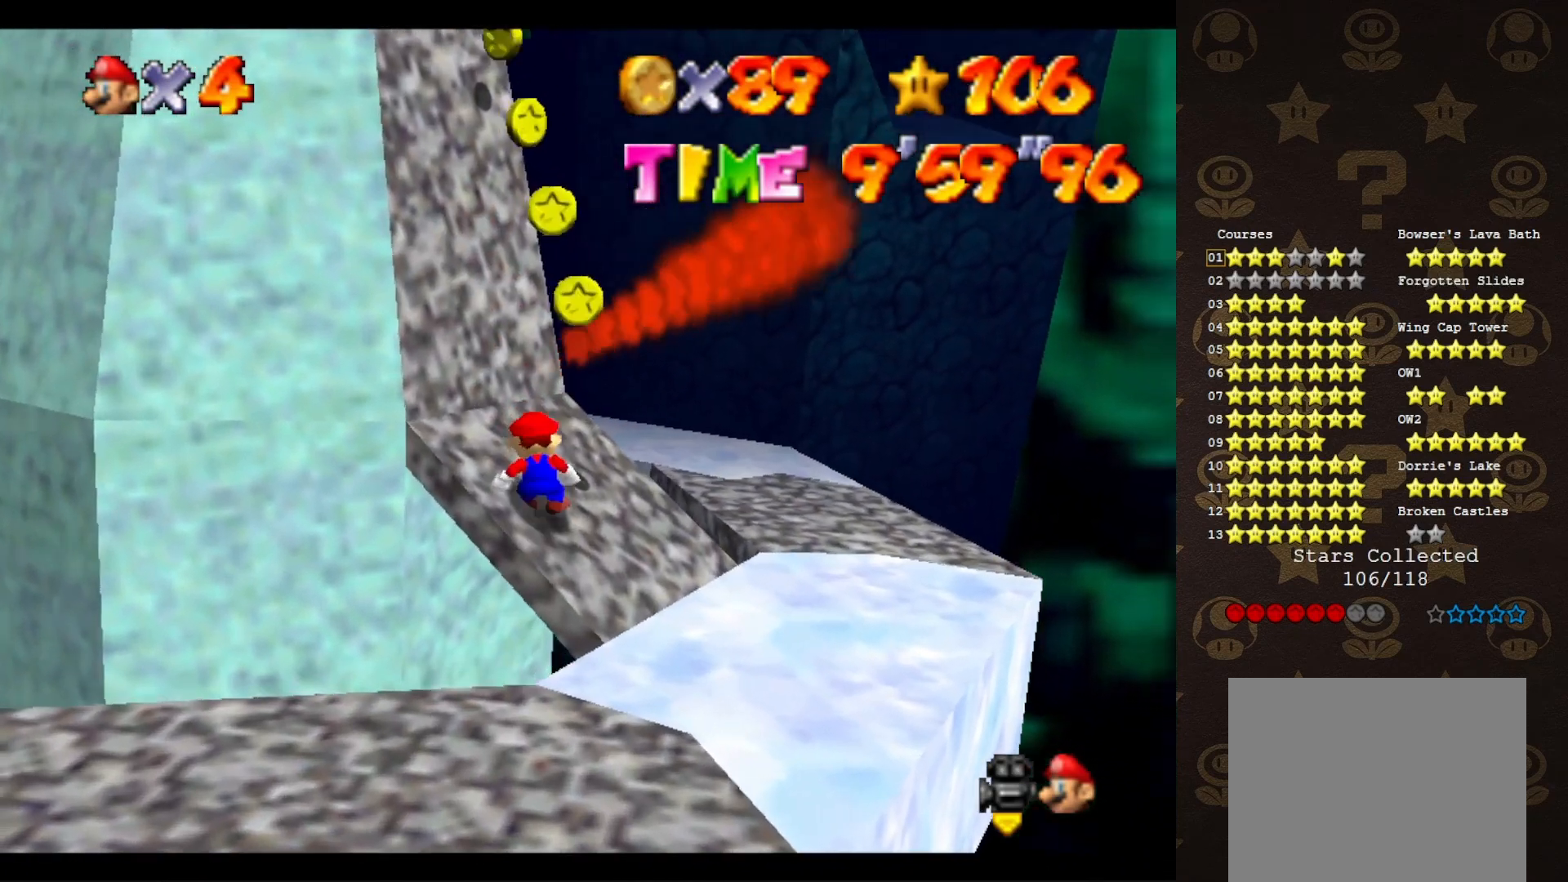
{"buttons": [], "left_stick": "center", "events": [[83, "START", "down"], [167, "START", "up"], [233, "START", "down"], [333, "START", "up"]]}
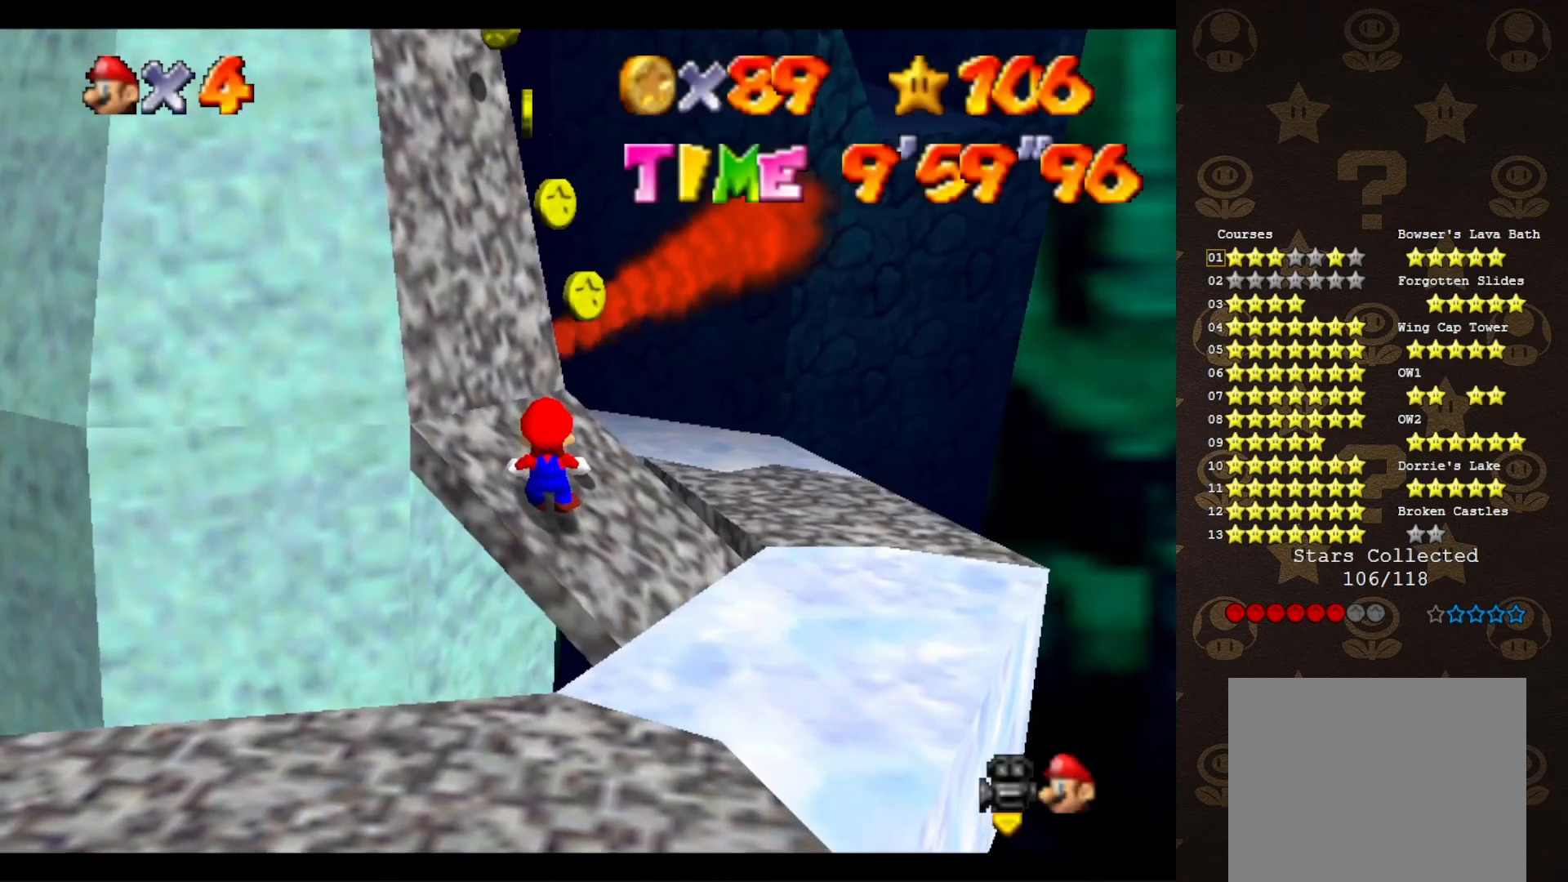
{"buttons": [], "left_stick": "center", "events": [[50, "C_RIGHT", "down"], [117, "left_stick", "up"], [167, "C_RIGHT", "up"], [183, "C_RIGHT", "down"], [250, "left_stick", "center"], [317, "C_RIGHT", "up"]]}
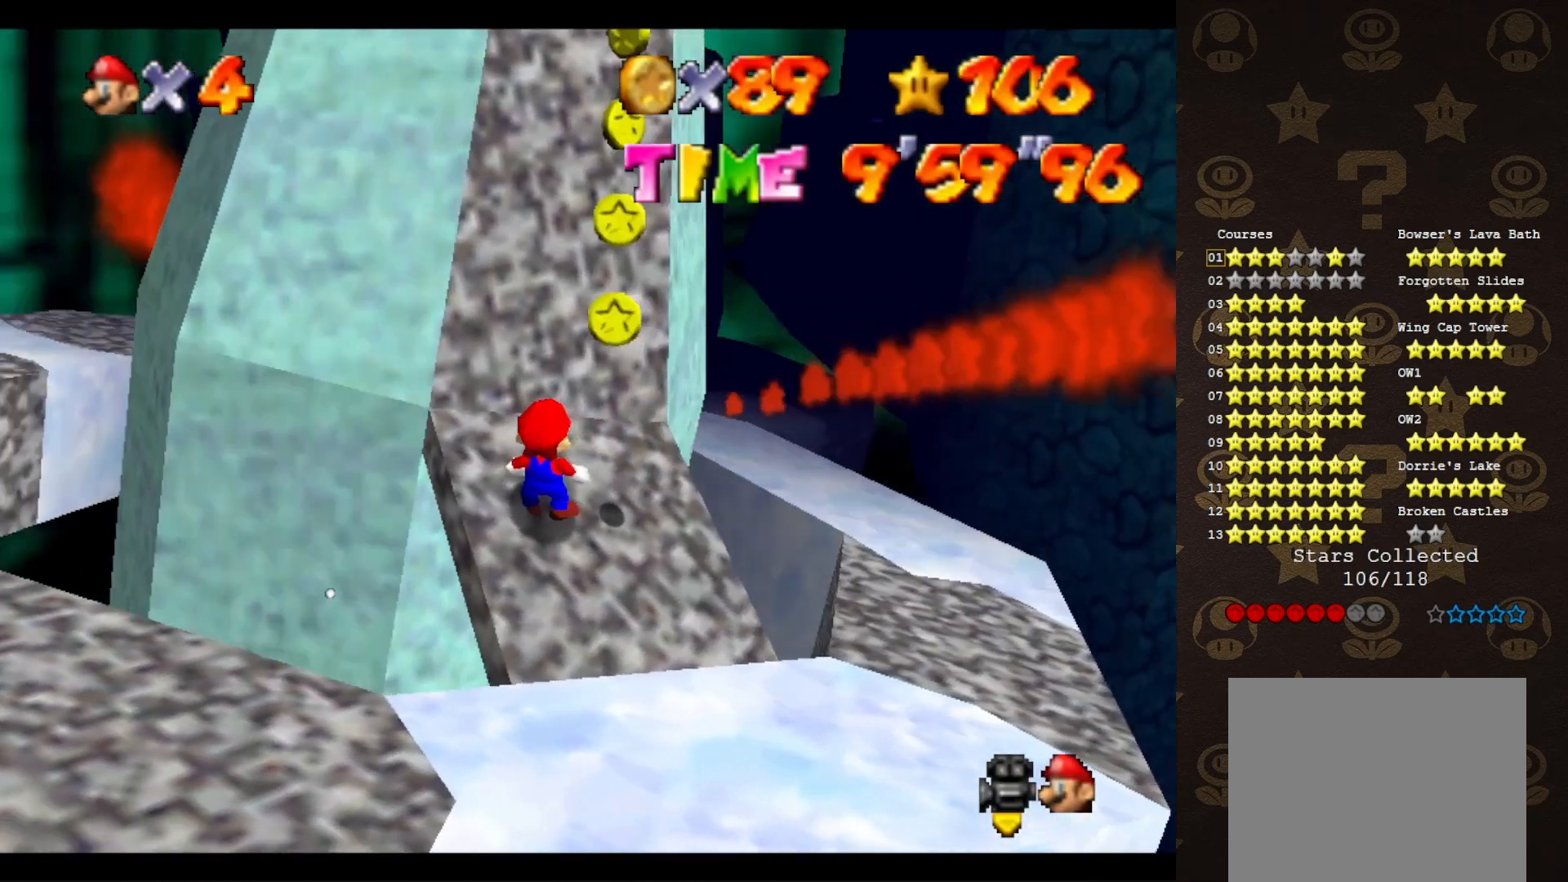
{"buttons": [], "left_stick": "up-right", "events": [[133, "left_stick", "down"], [250, "left_stick", "center"], [317, "A", "down"], [400, "left_stick", "up-right"], [433, "A", "up"]]}
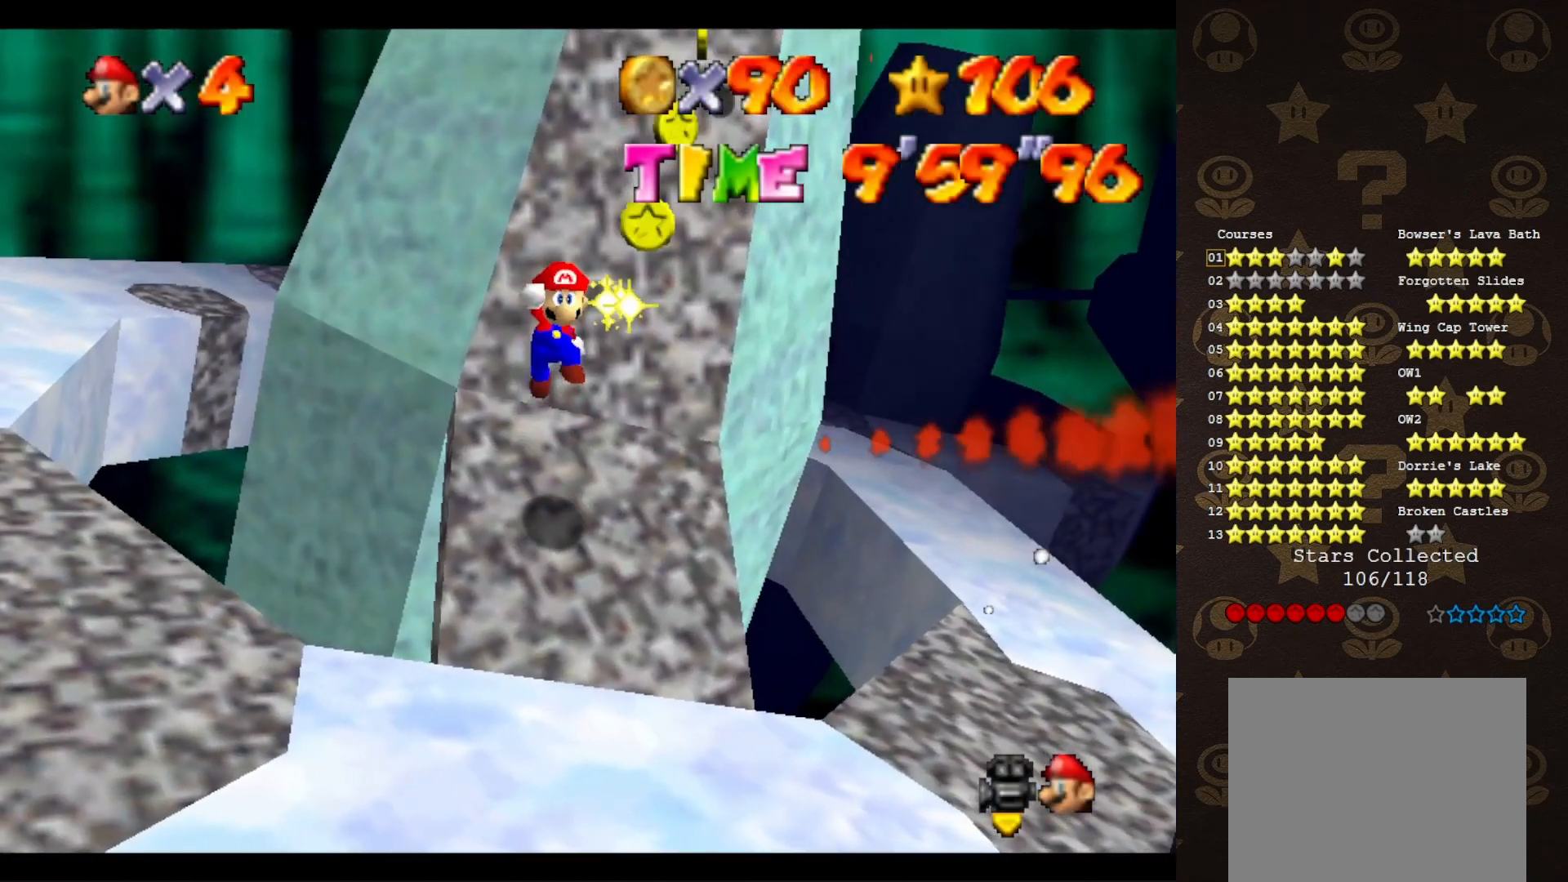
{"buttons": [], "left_stick": "center", "events": [[333, "left_stick", "center"]]}
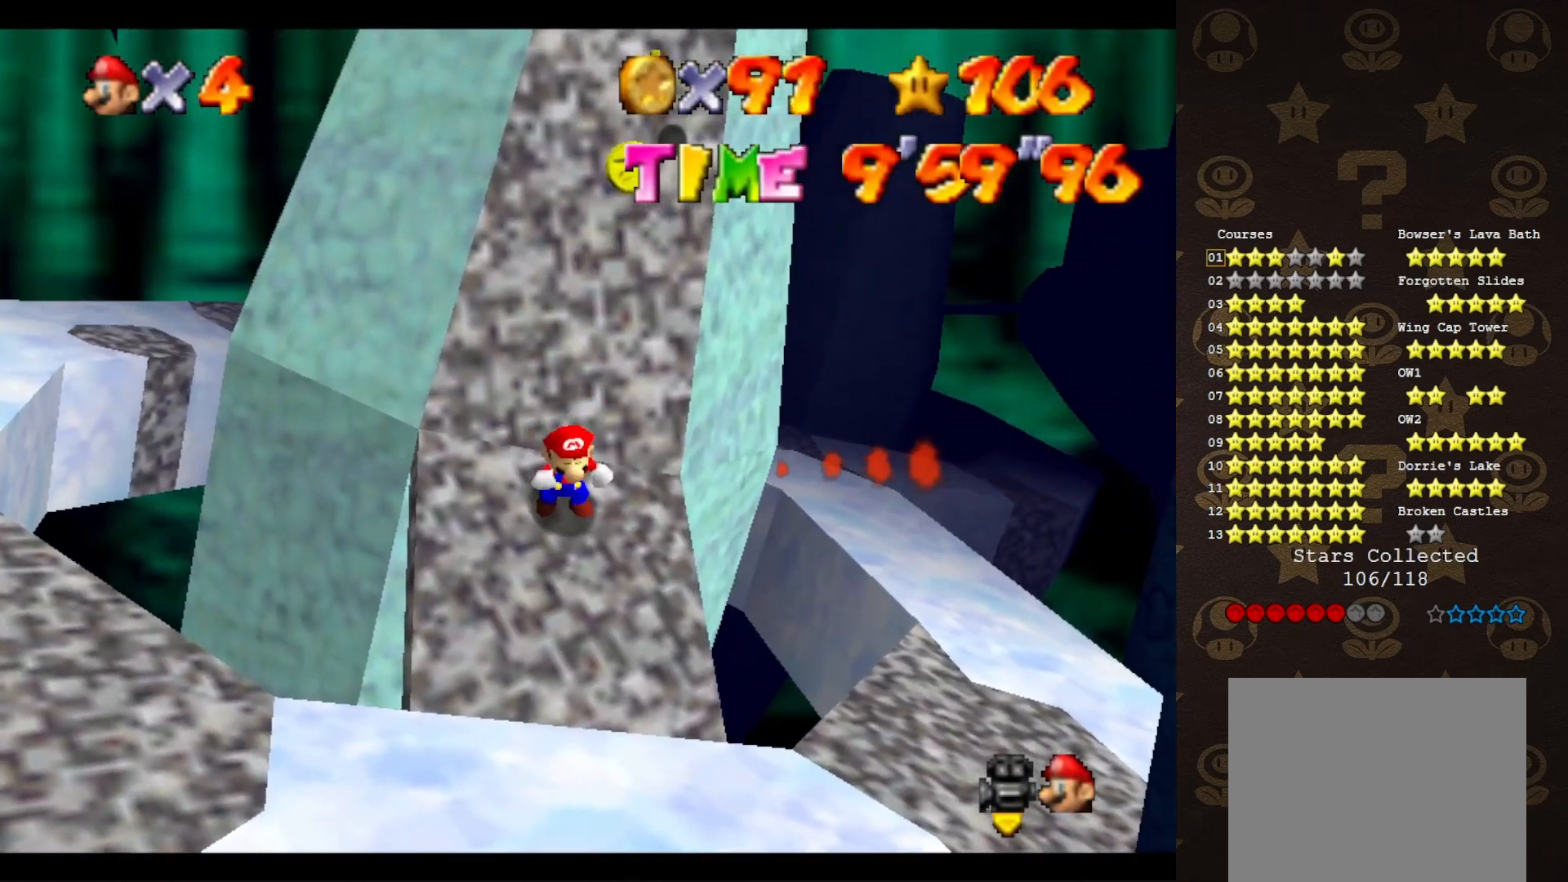
{"buttons": [], "left_stick": "center", "events": []}
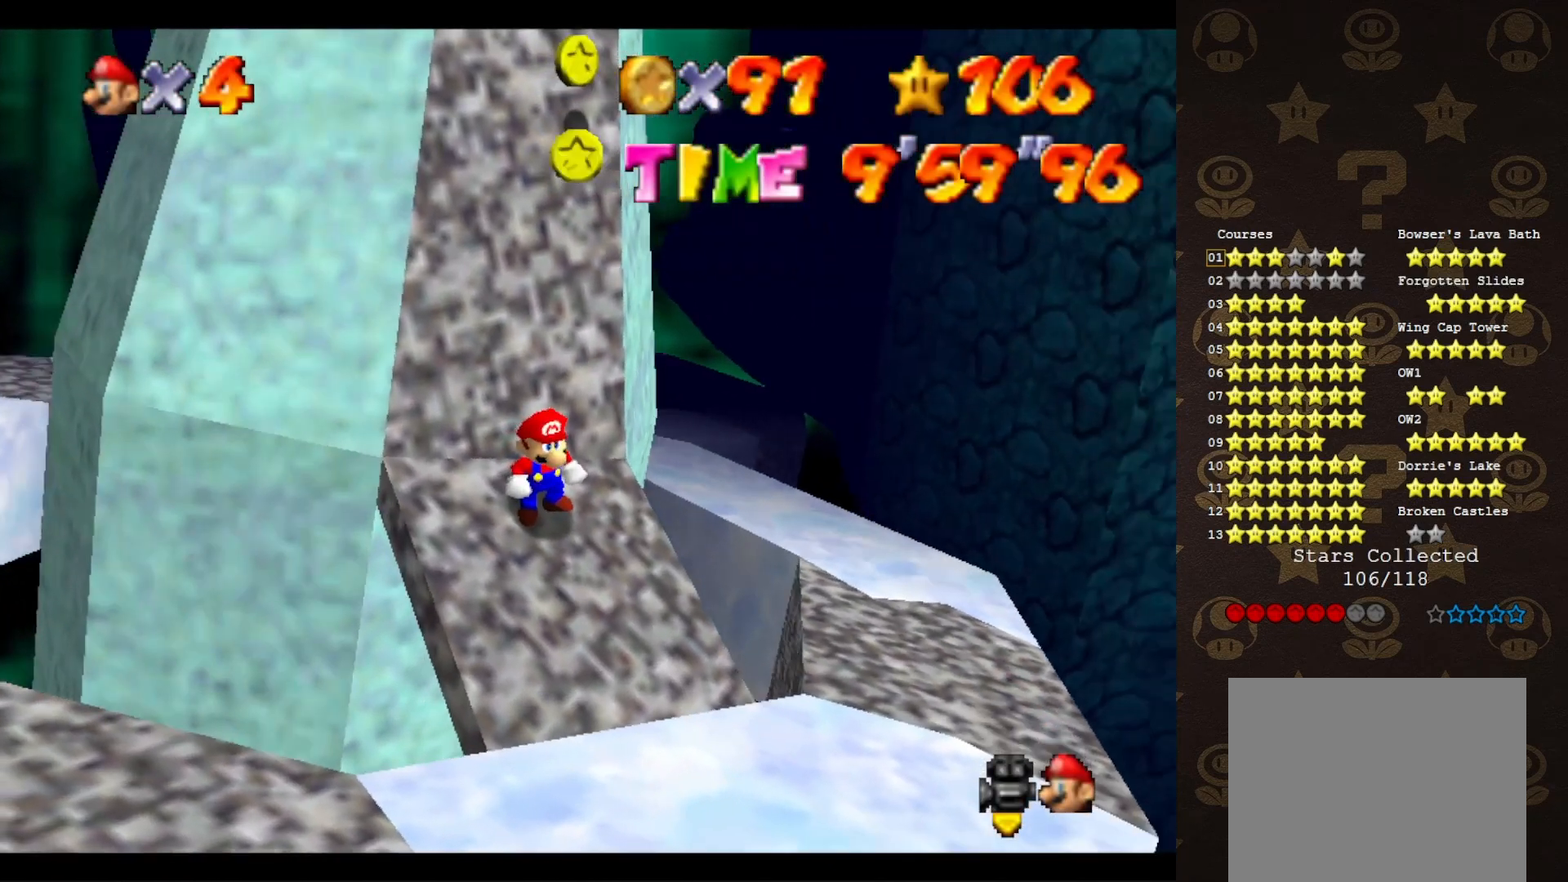
{"buttons": [], "left_stick": "up-left", "events": [[183, "left_stick", "up-left"]]}
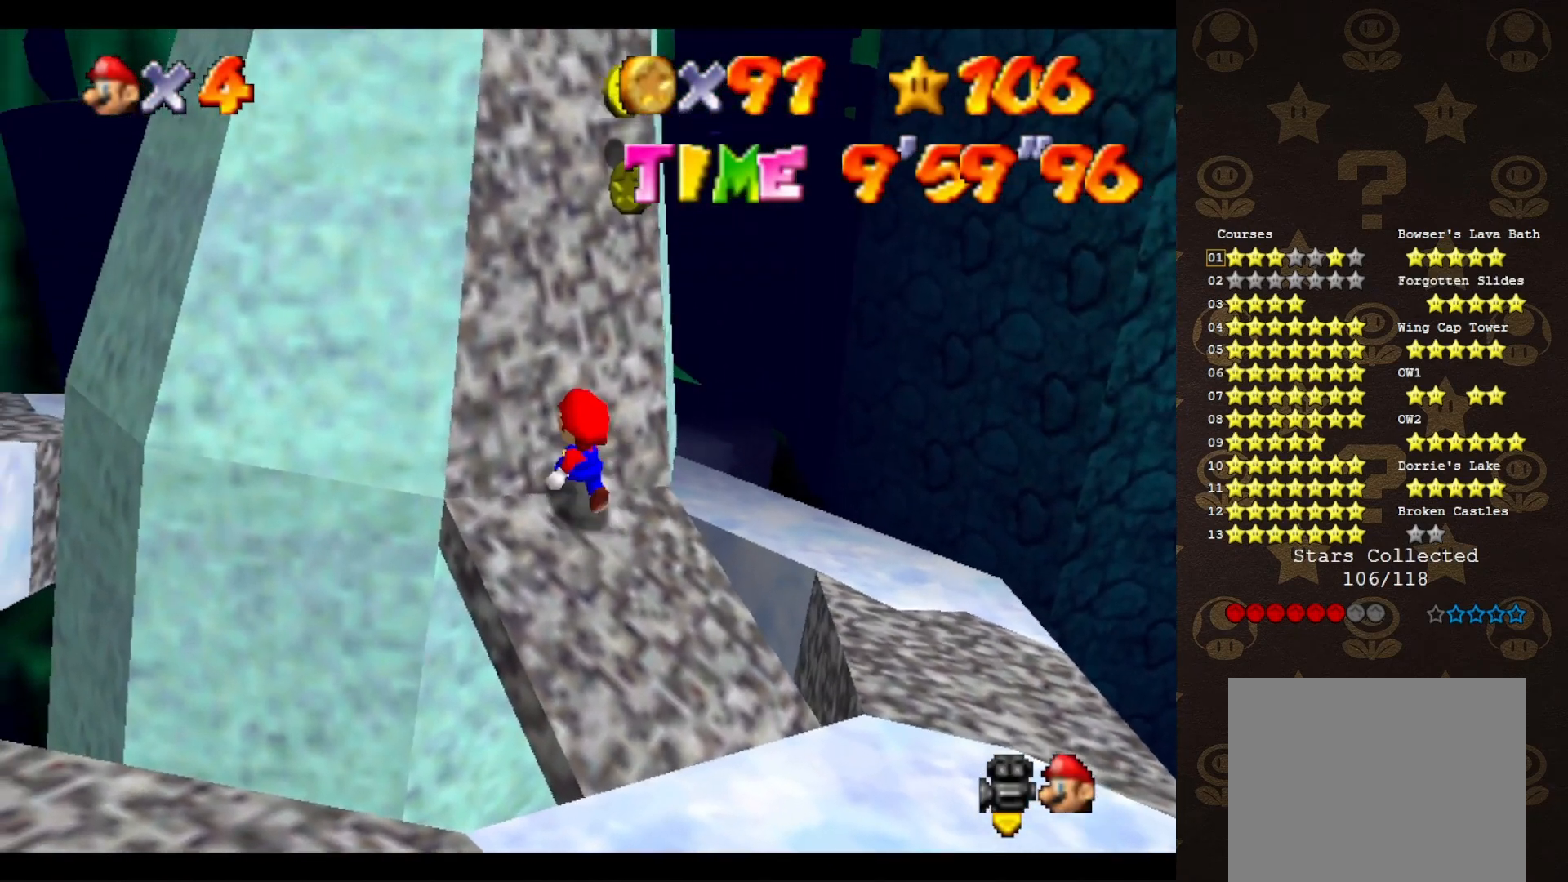
{"buttons": [], "left_stick": "up", "events": [[317, "left_stick", "up"]]}
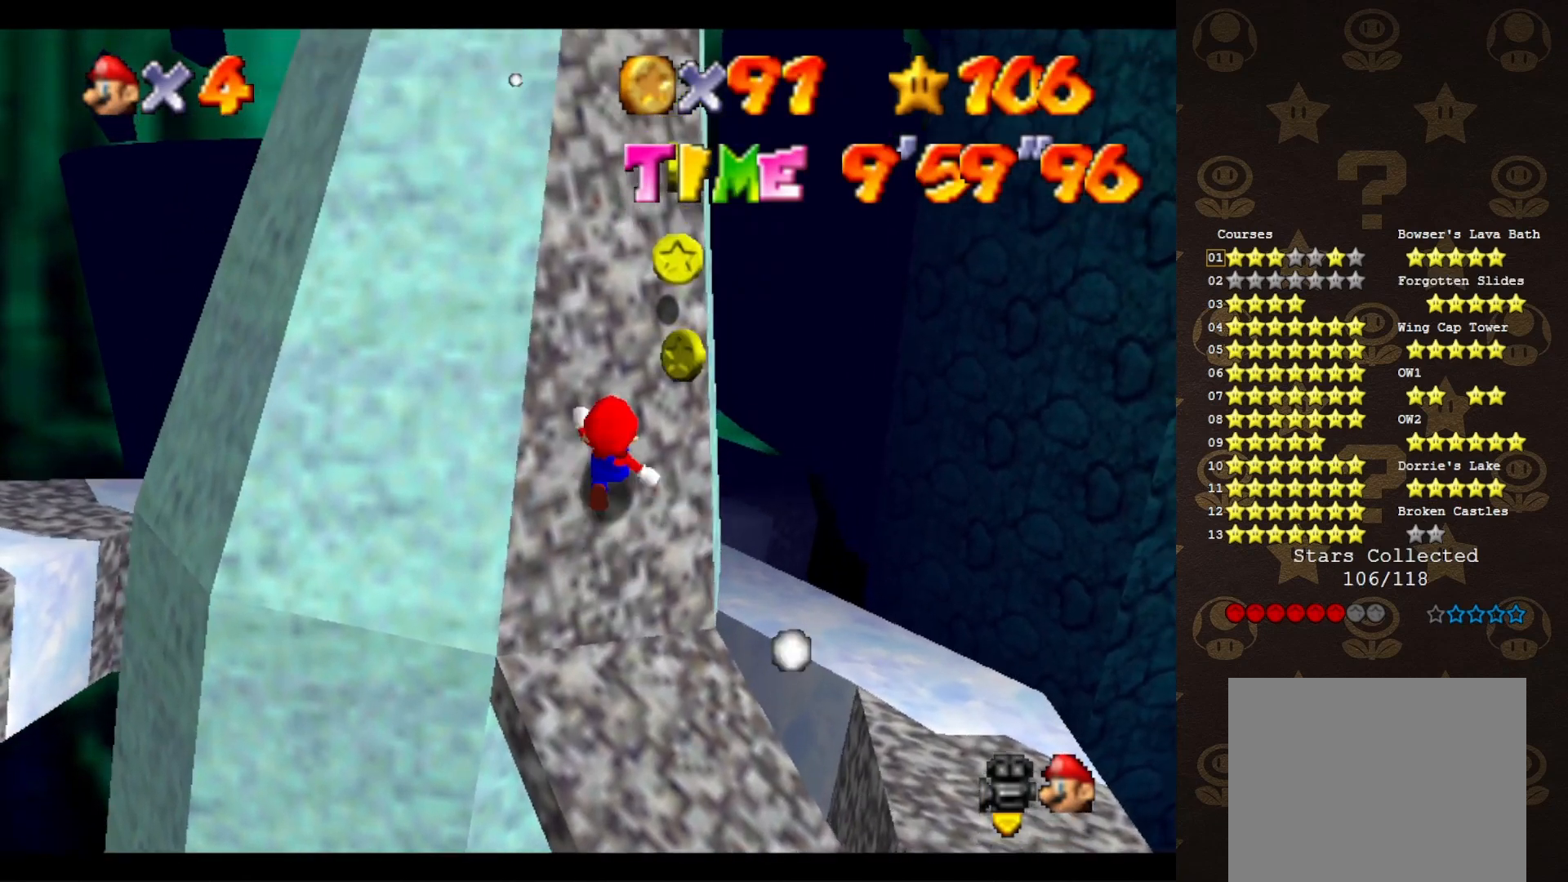
{"buttons": [], "left_stick": "up", "events": []}
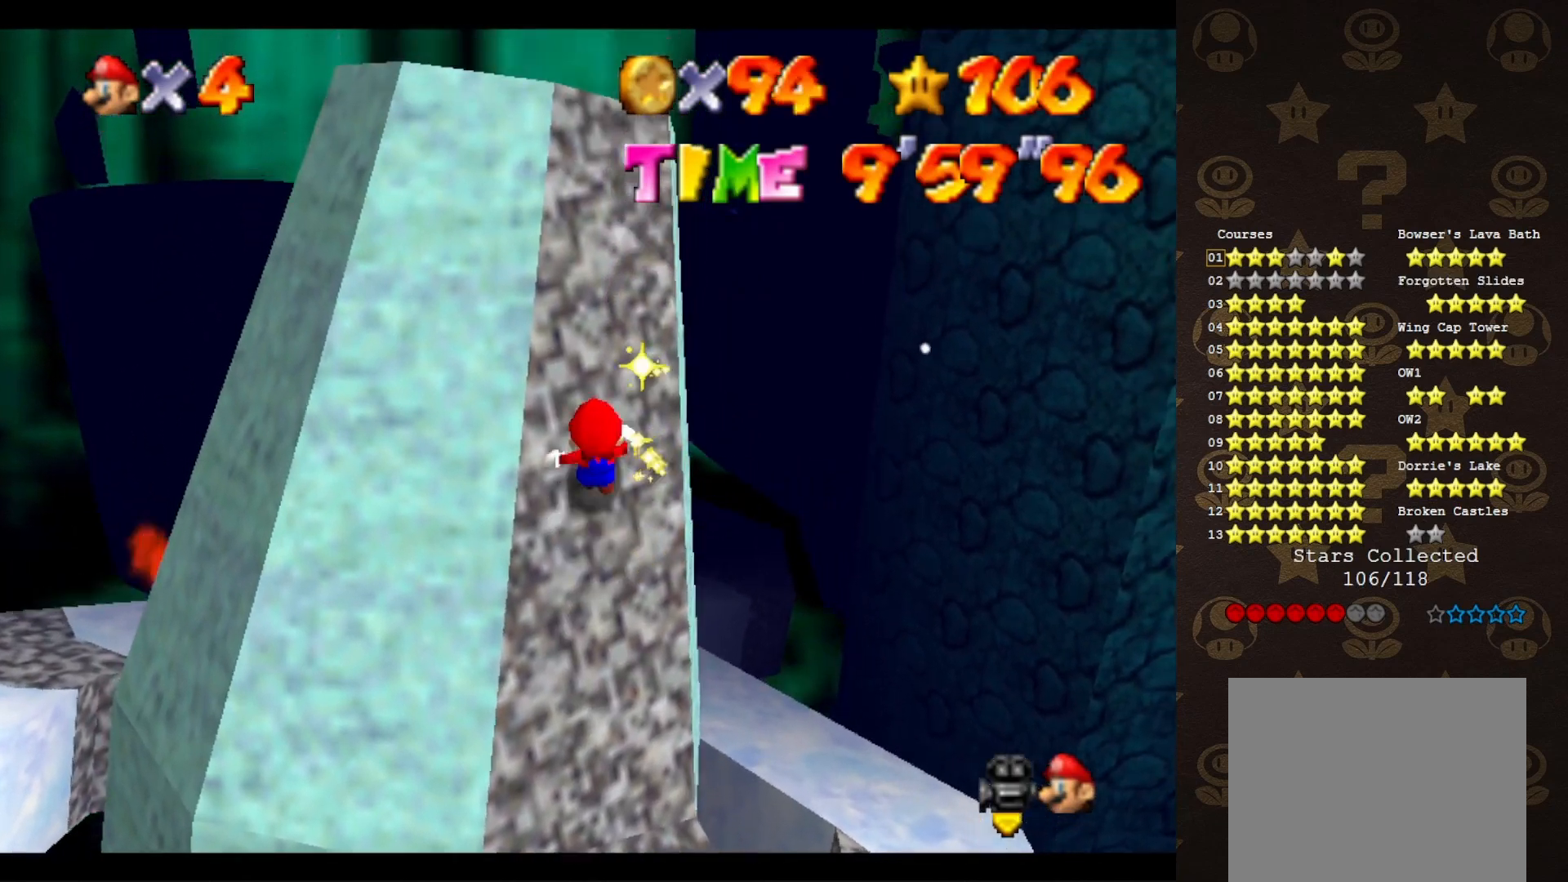
{"buttons": [], "left_stick": "up", "events": []}
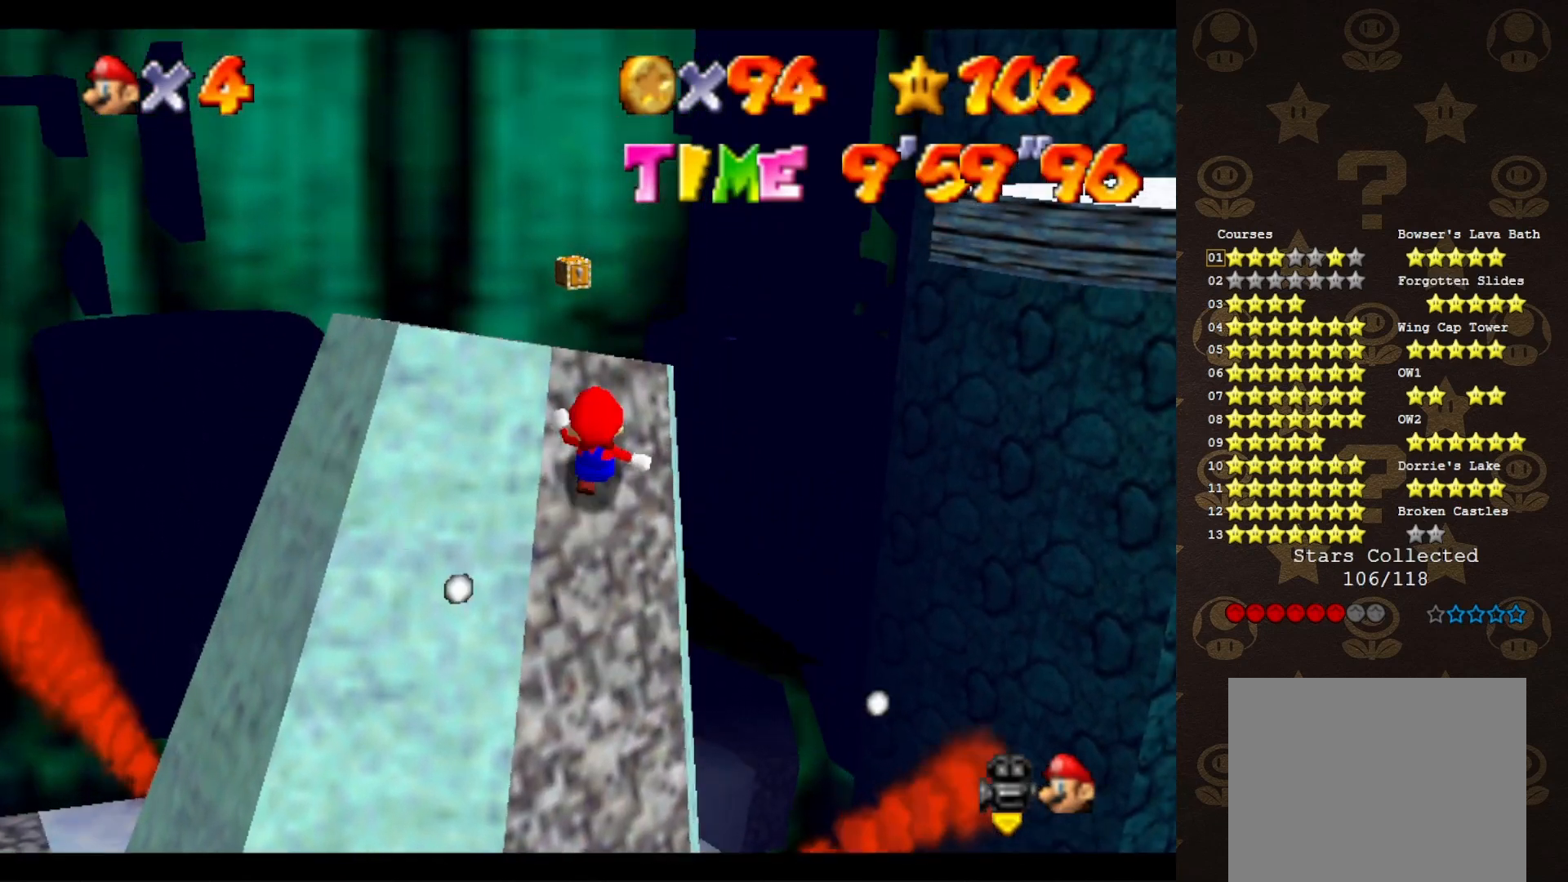
{"buttons": ["A"], "left_stick": "down", "events": [[350, "left_stick", "center"], [367, "A", "down"], [400, "left_stick", "down"]]}
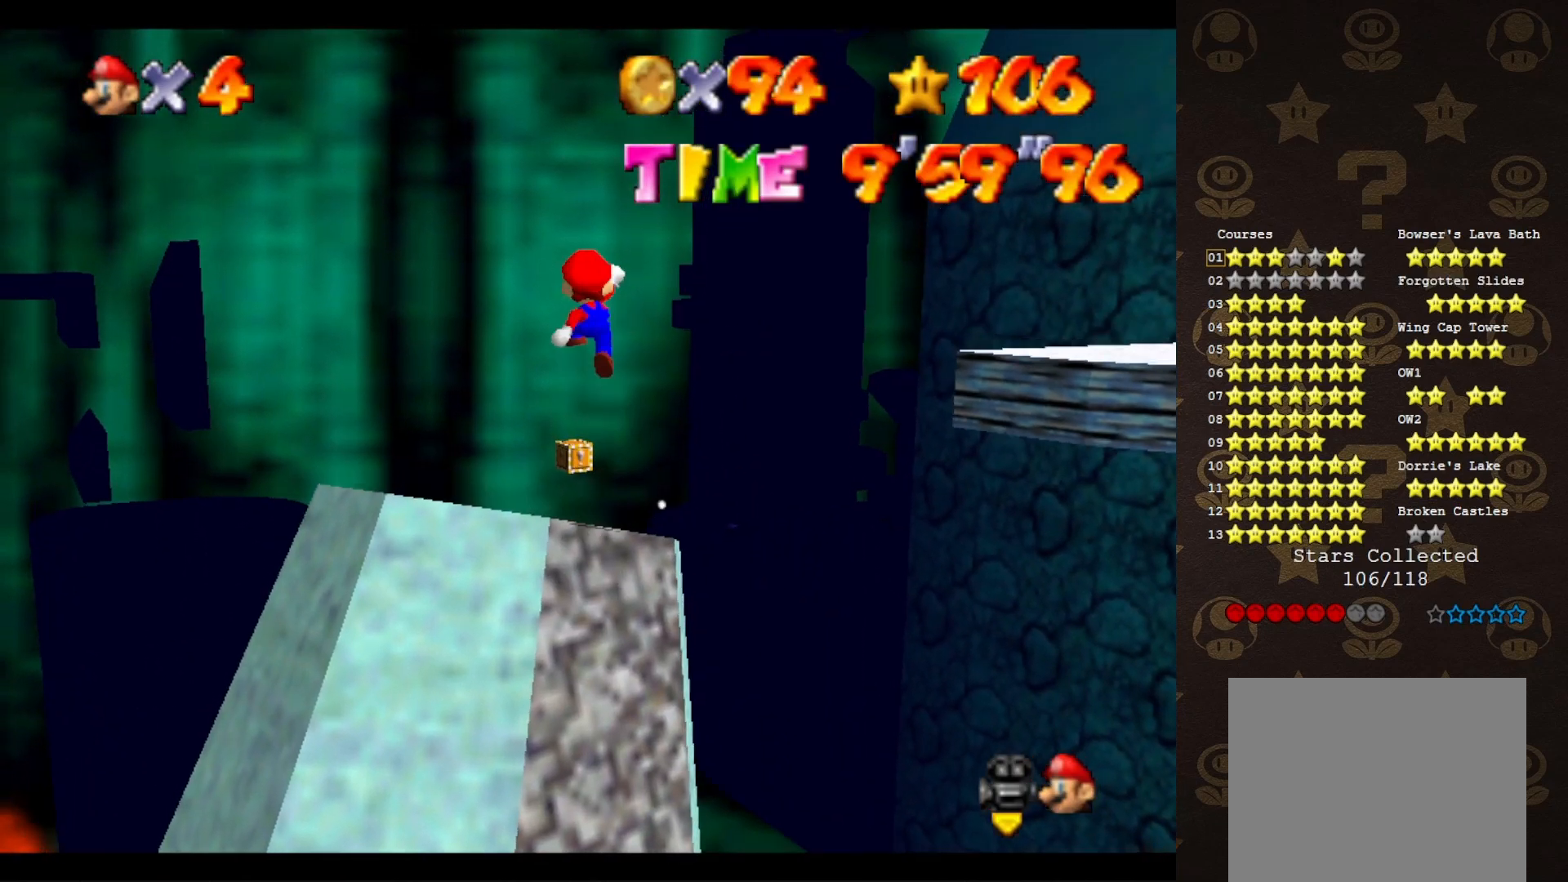
{"buttons": ["C_LEFT"], "left_stick": "center", "events": [[400, "left_stick", "center"], [467, "A", "up"], [500, "C_LEFT", "down"]]}
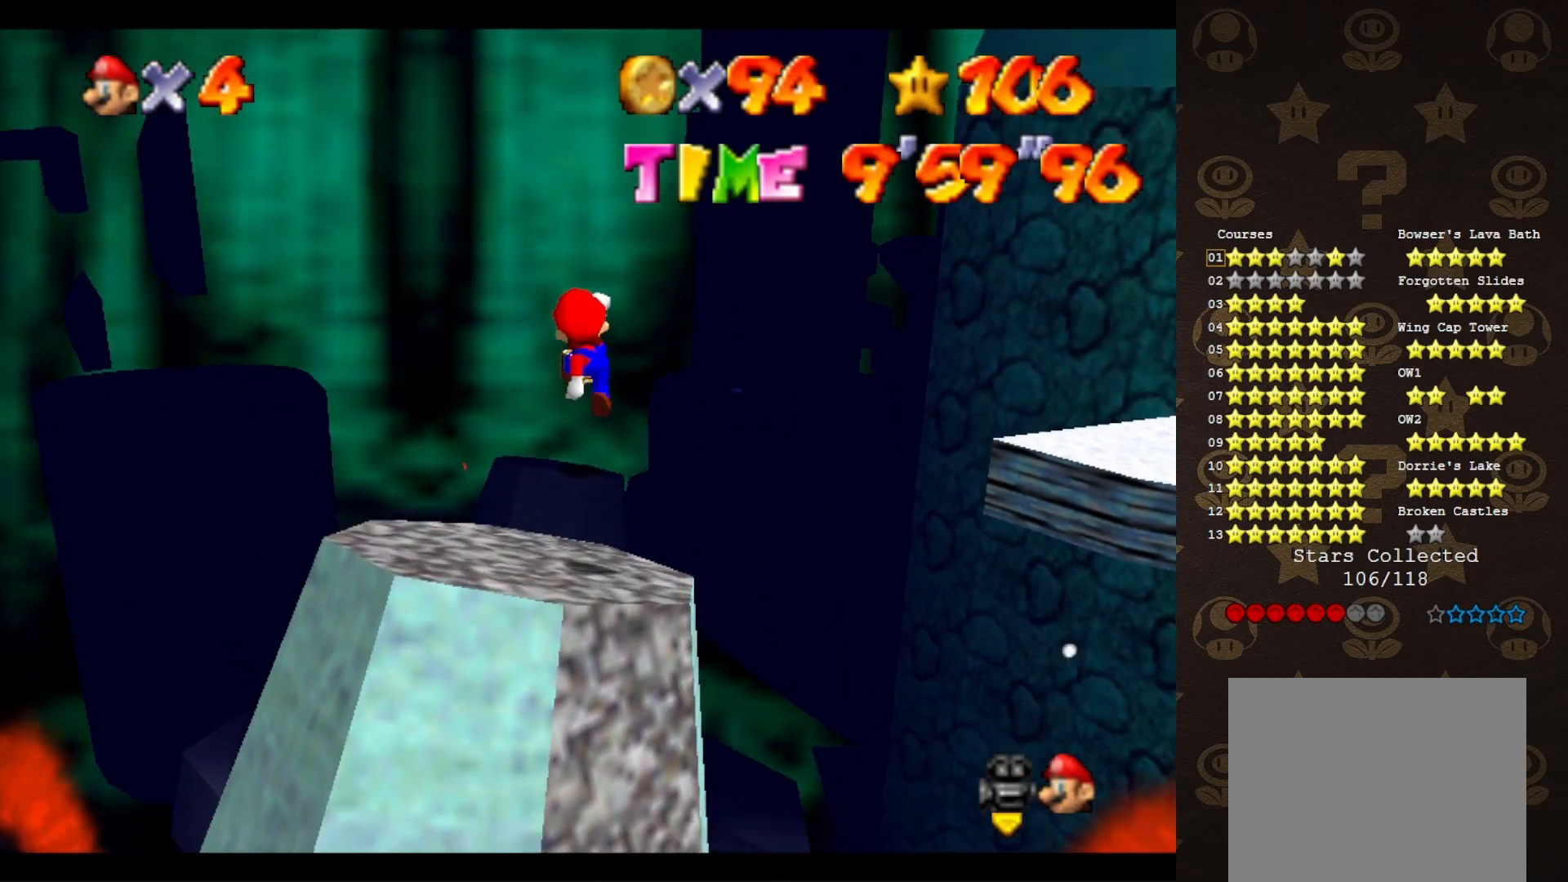
{"buttons": [], "left_stick": "center", "events": [[100, "C_LEFT", "up"], [183, "C_LEFT", "down"], [267, "C_LEFT", "up"], [367, "C_LEFT", "down"], [417, "C_LEFT", "up"]]}
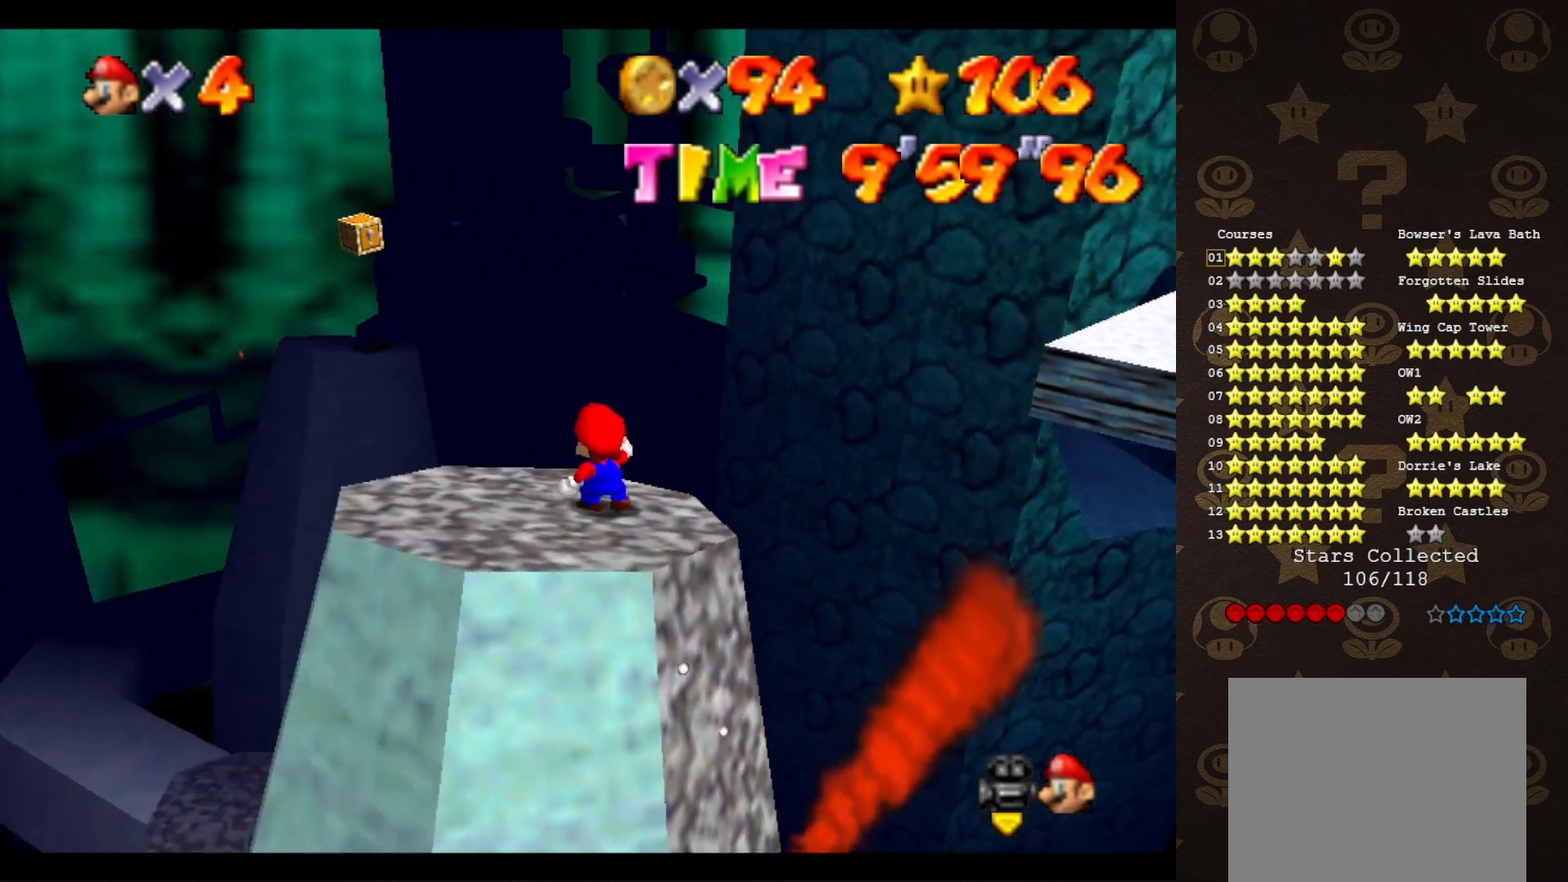
{"buttons": [], "left_stick": "center", "events": [[17, "C_LEFT", "down"], [83, "C_LEFT", "up"], [200, "C_LEFT", "down"], [367, "C_LEFT", "up"]]}
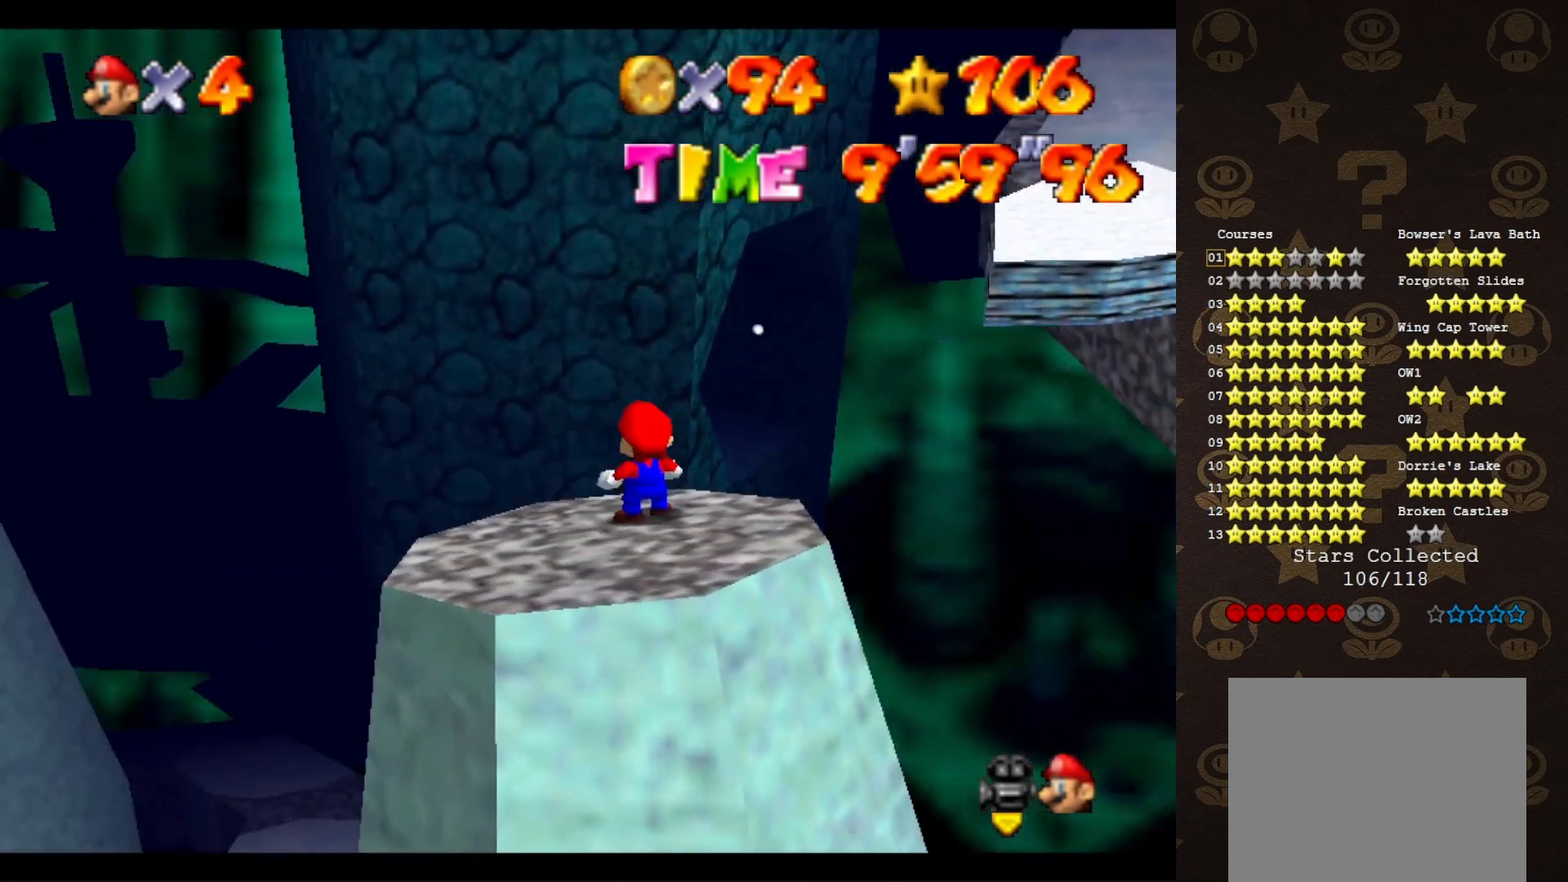
{"buttons": [], "left_stick": "center", "events": [[50, "C_UP", "down"], [133, "C_UP", "up"], [167, "C_UP", "down"], [250, "C_UP", "up"]]}
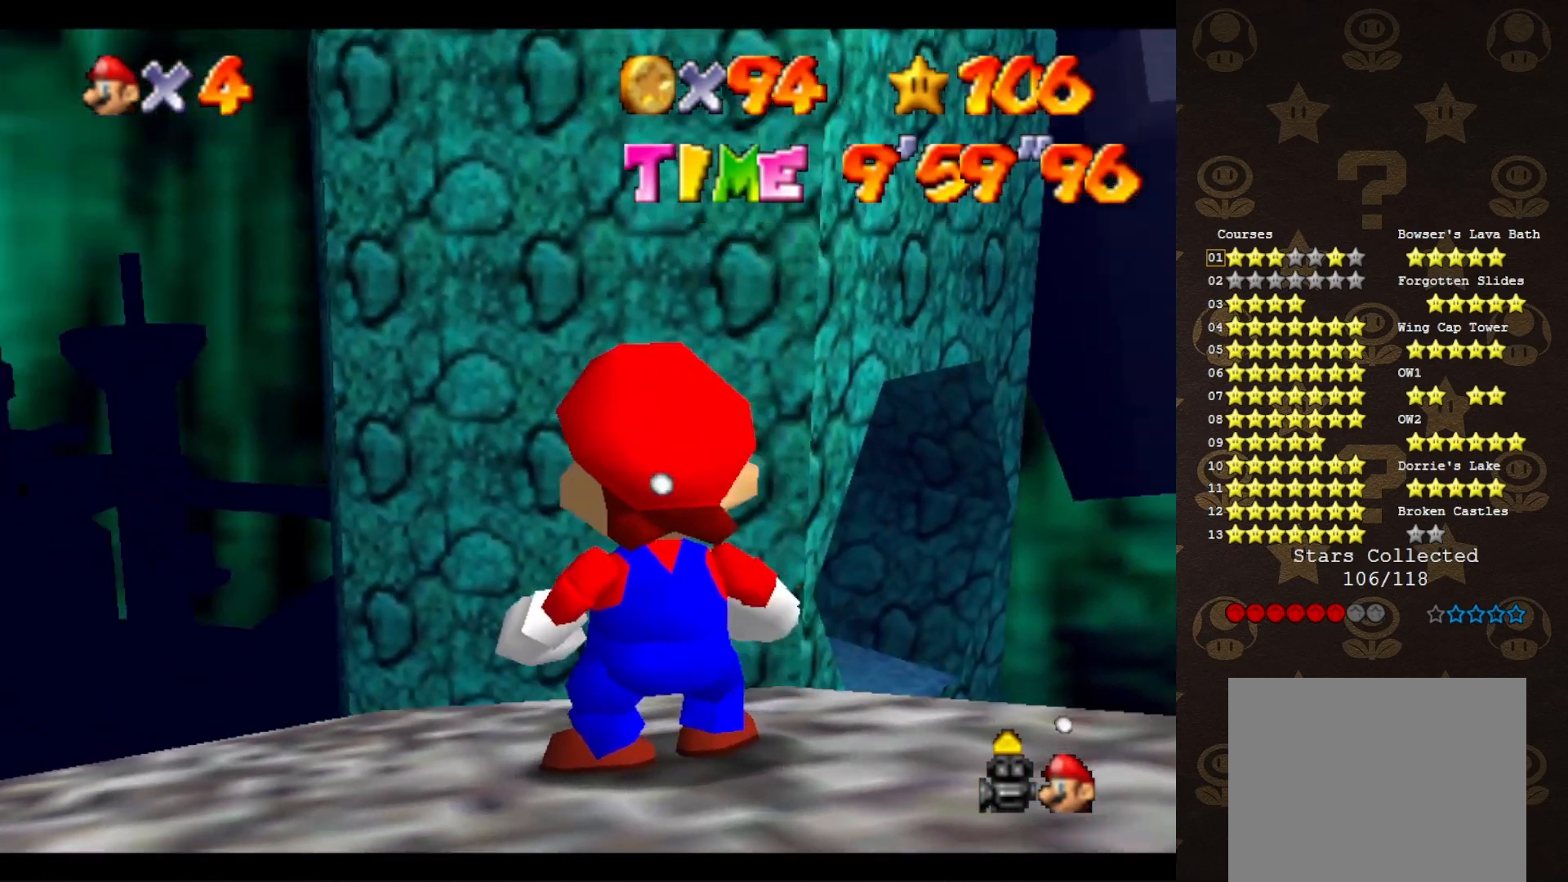
{"buttons": [], "left_stick": "right", "events": [[200, "left_stick", "right"]]}
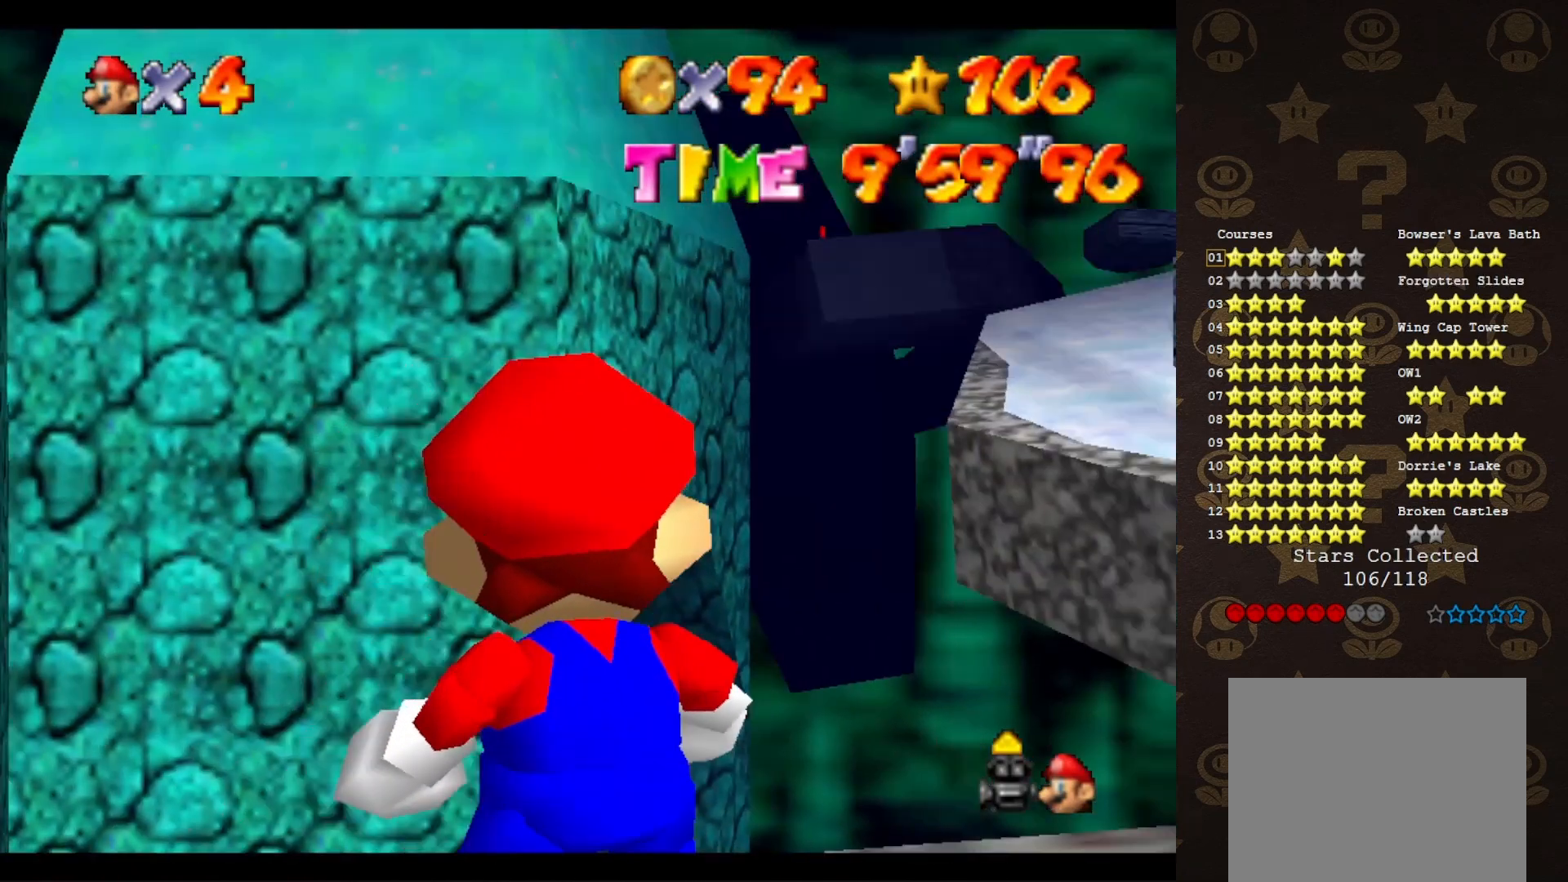
{"buttons": [], "left_stick": "center", "events": [[217, "left_stick", "down-right"], [367, "left_stick", "center"]]}
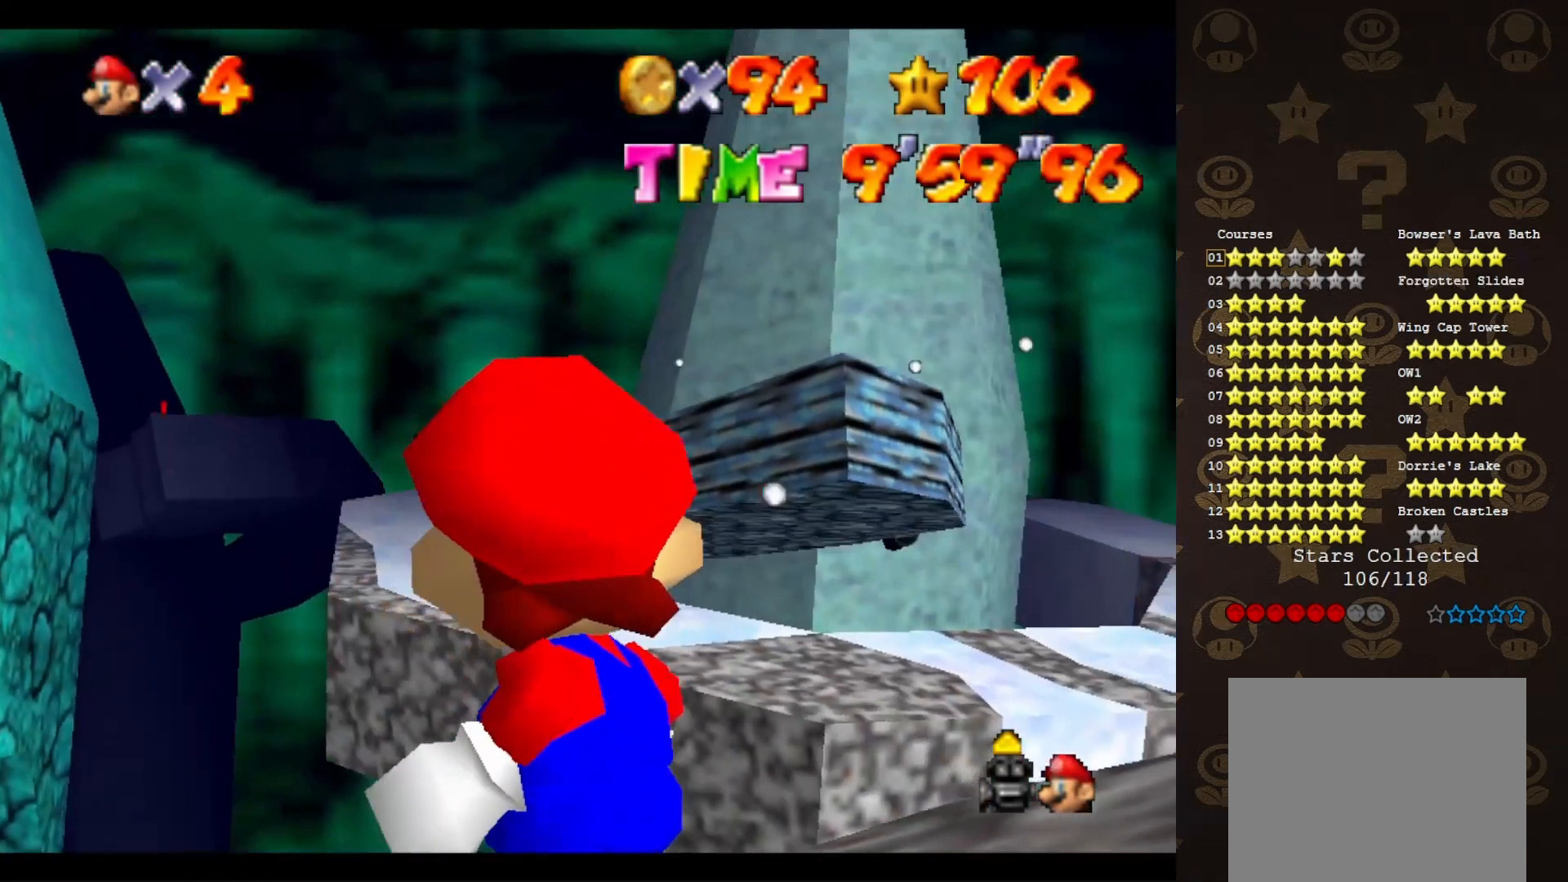
{"buttons": [], "left_stick": "center", "events": [[50, "C_DOWN", "down"], [133, "C_DOWN", "up"], [333, "C_DOWN", "down"], [433, "C_DOWN", "up"]]}
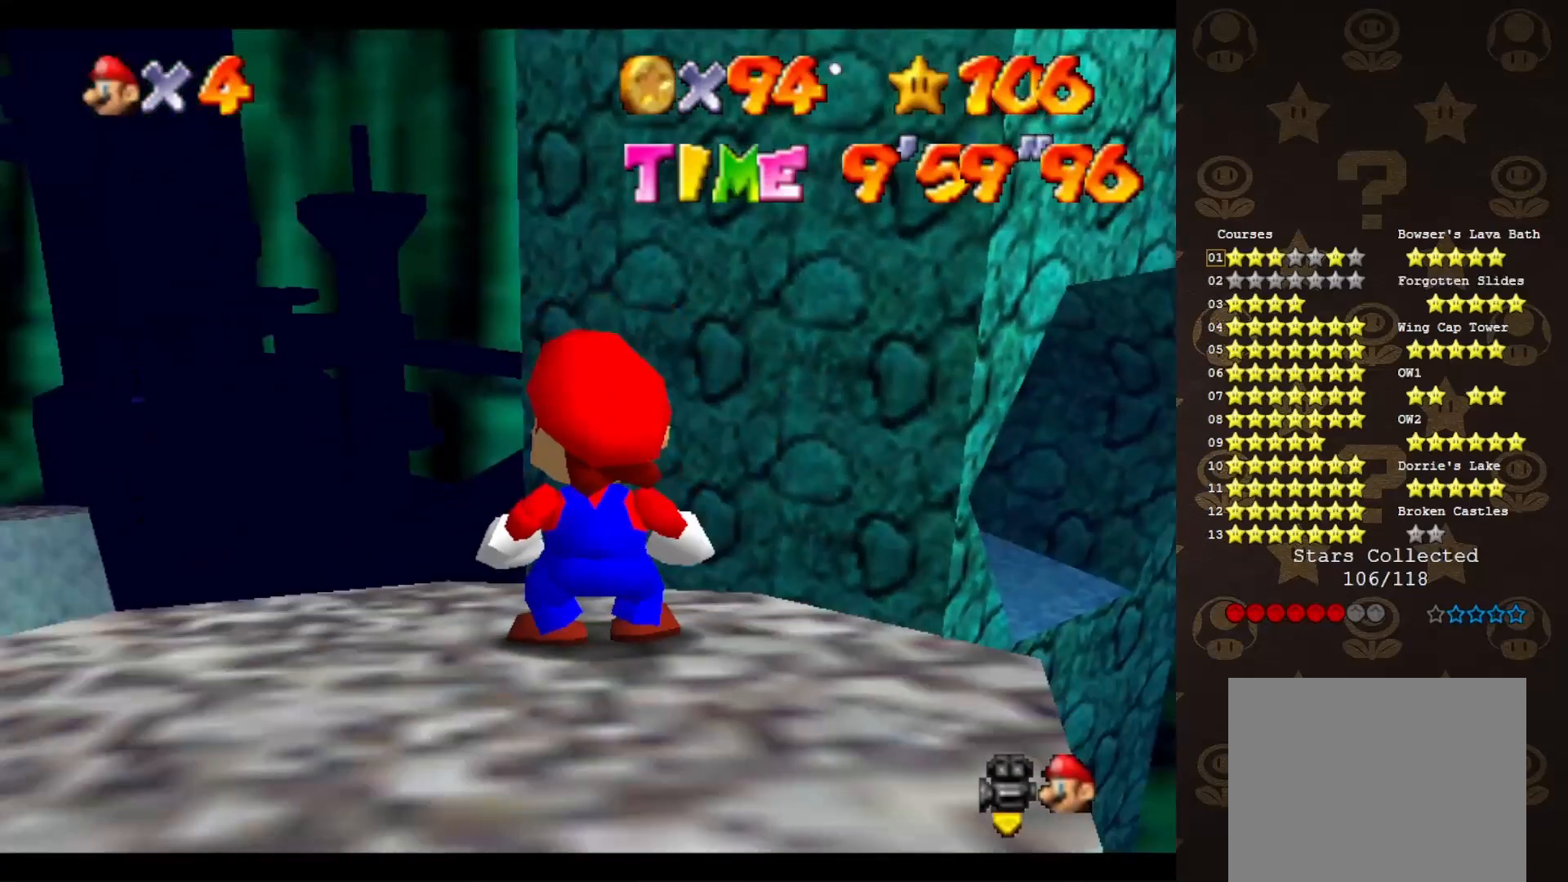
{"buttons": ["A"], "left_stick": "center", "events": [[433, "A", "down"]]}
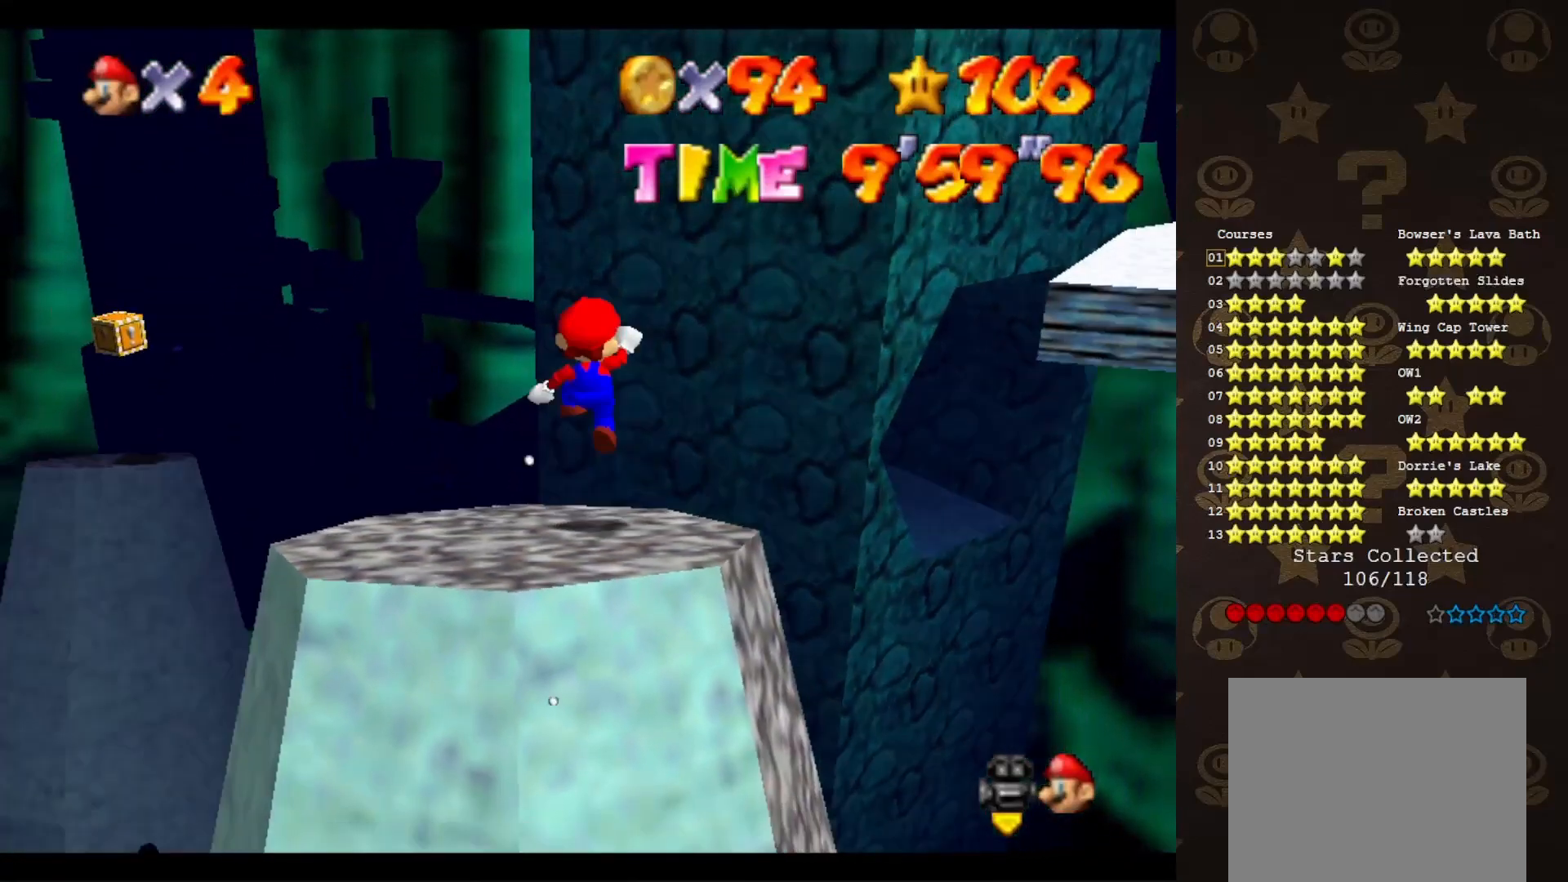
{"buttons": [], "left_stick": "center", "events": [[33, "A", "up"], [33, "left_stick", "down"], [417, "left_stick", "center"]]}
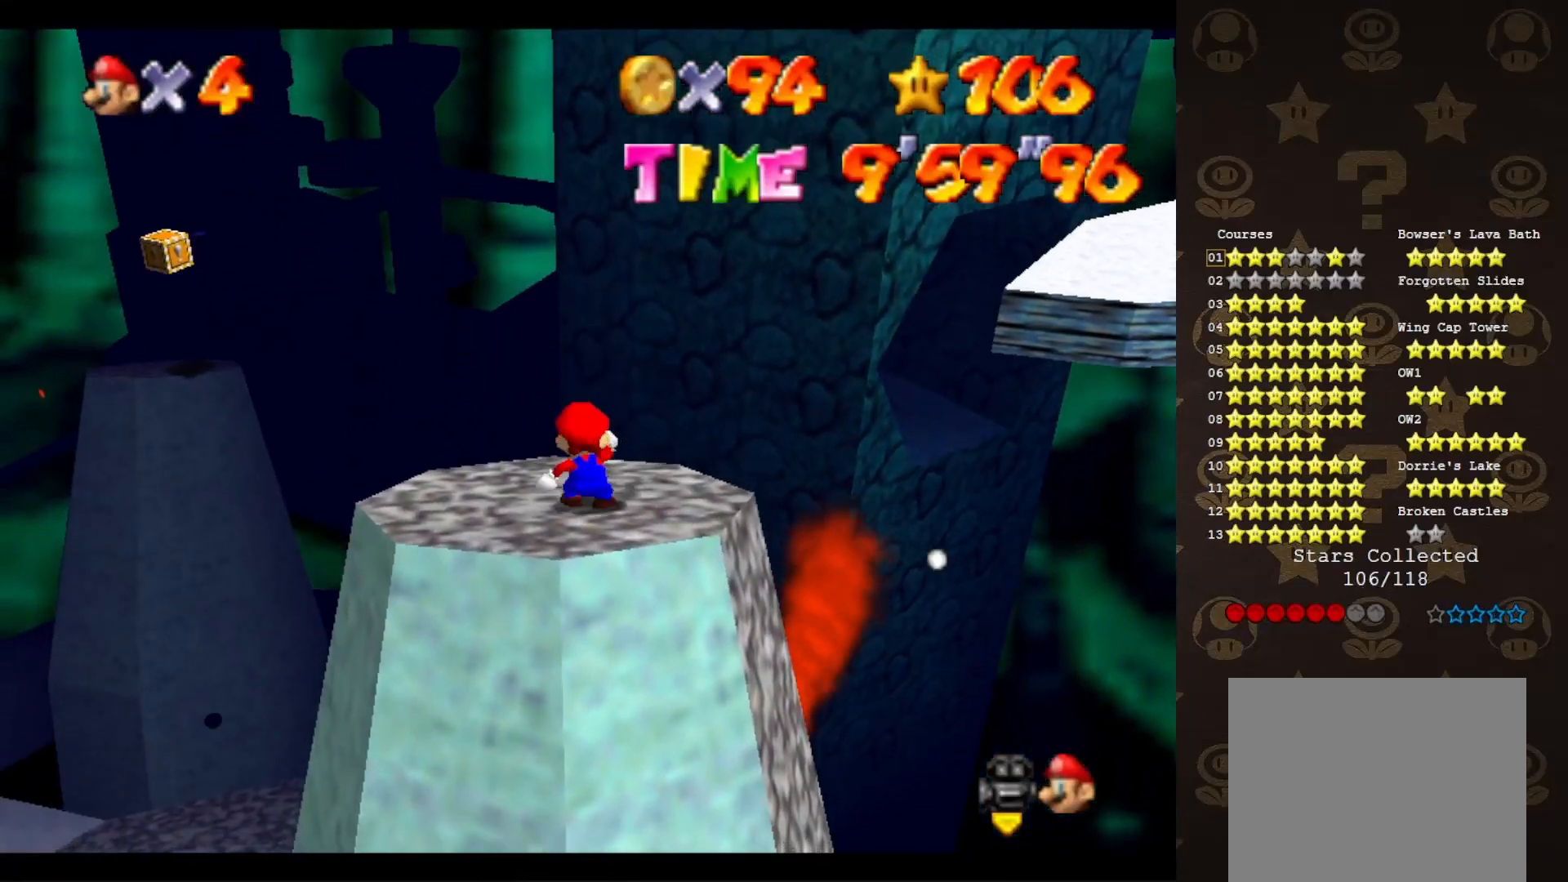
{"buttons": [], "left_stick": "center", "events": []}
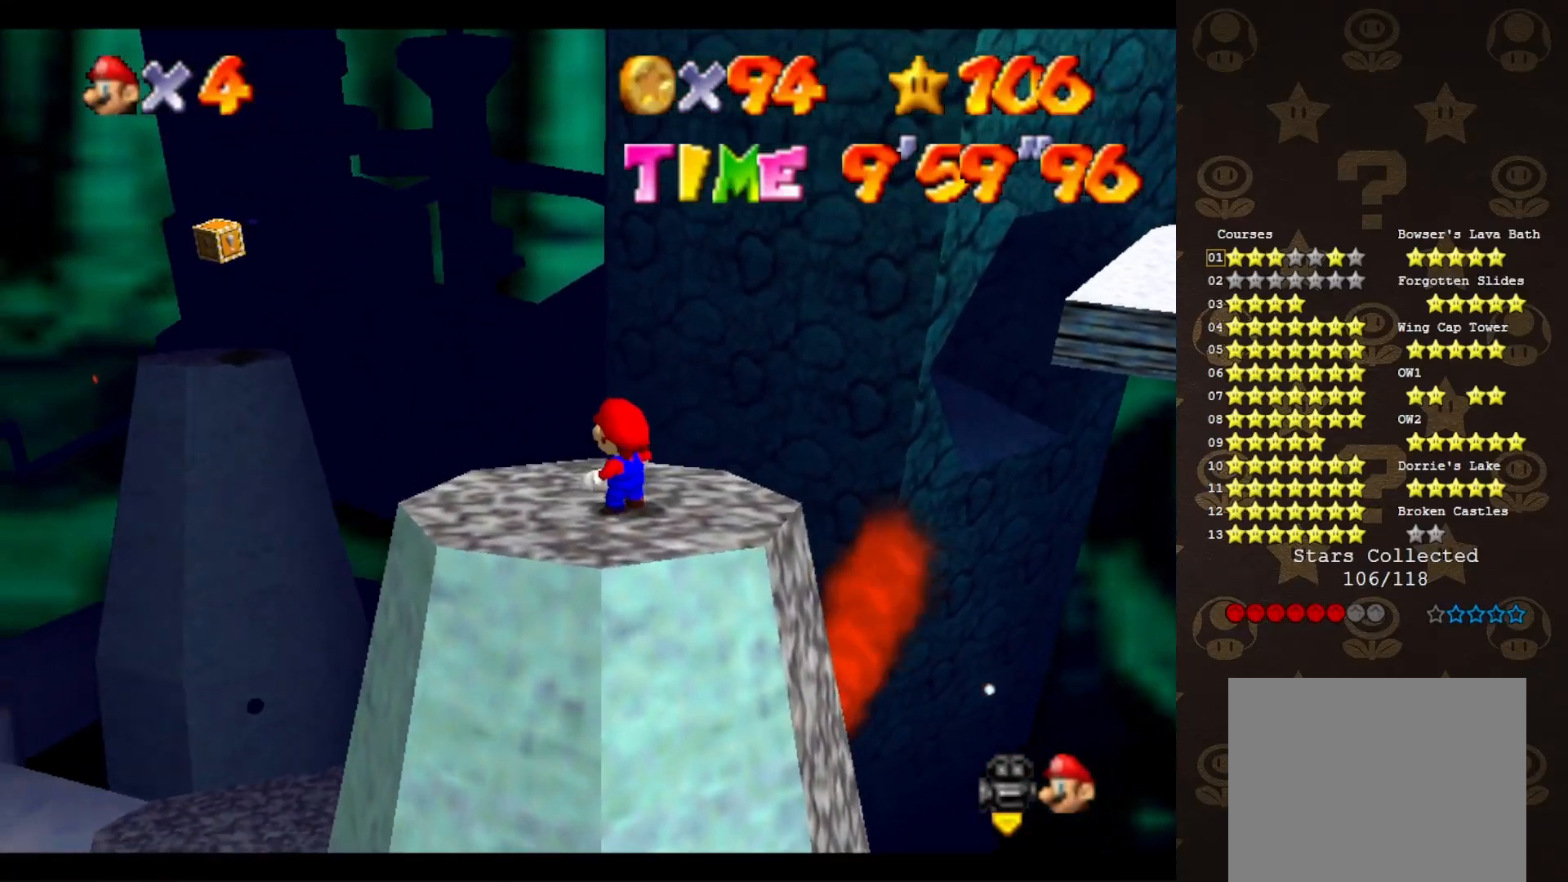
{"buttons": [], "left_stick": "center", "events": [[367, "A", "down"], [433, "A", "up"]]}
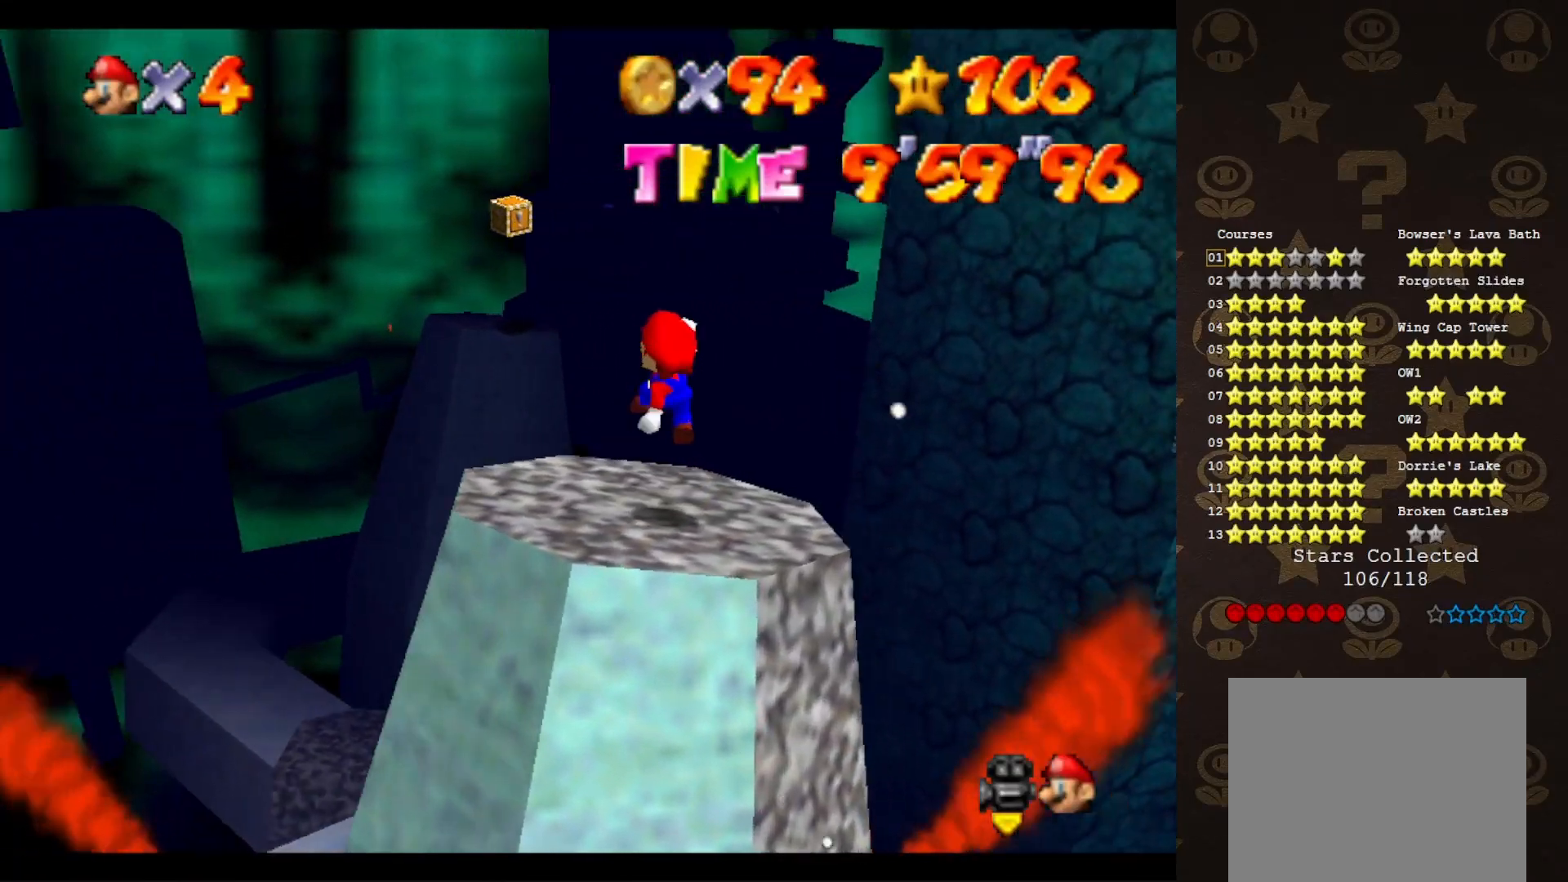
{"buttons": [], "left_stick": "center", "events": []}
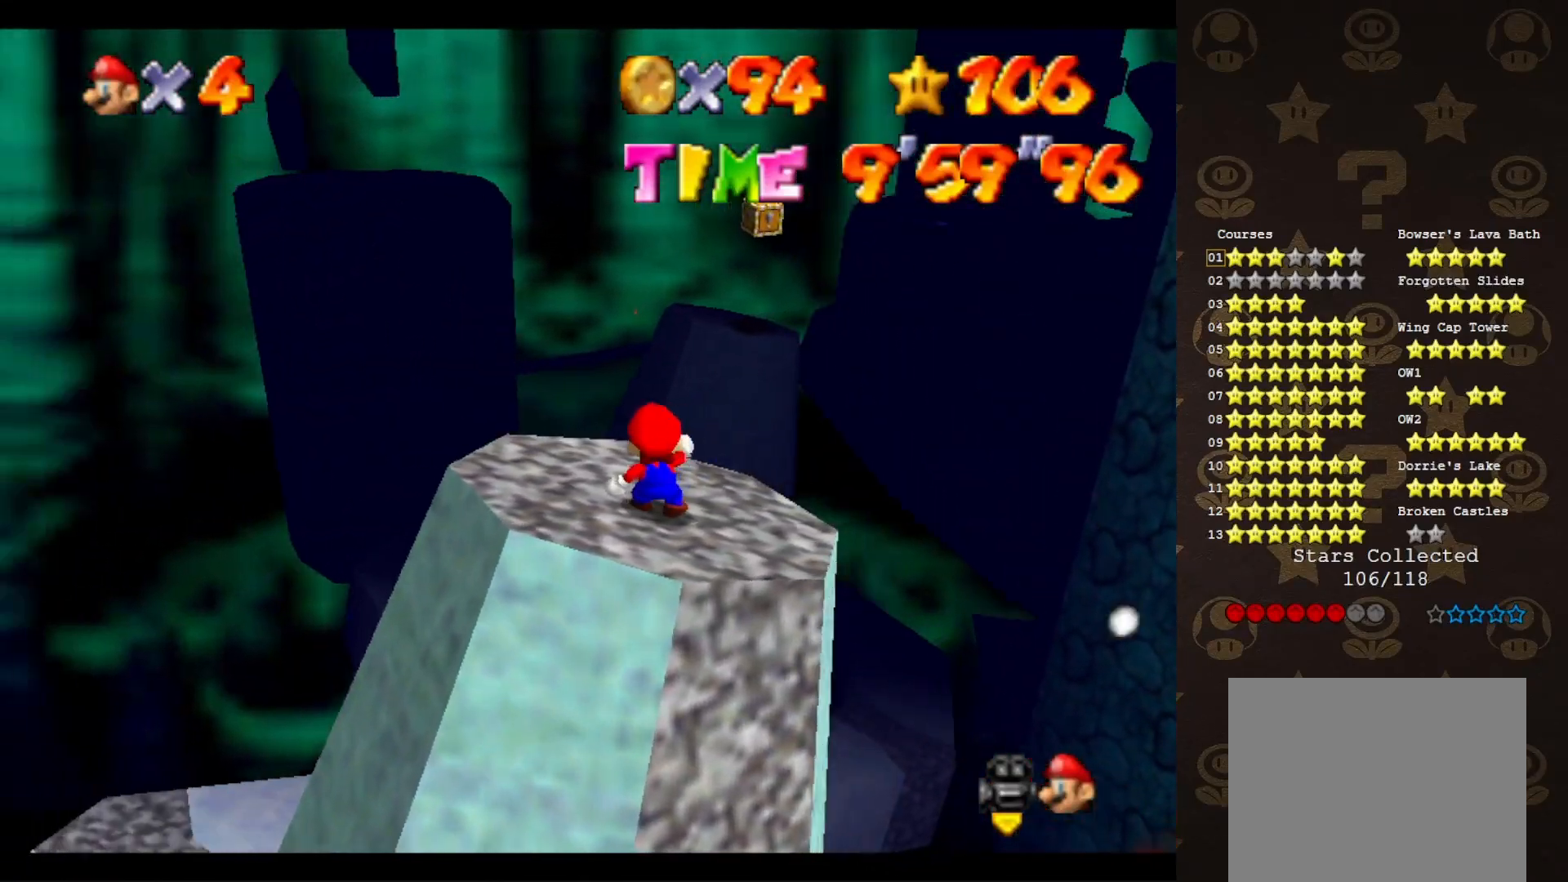
{"buttons": [], "left_stick": "down", "events": [[283, "A", "down"], [350, "A", "up"], [417, "left_stick", "down"]]}
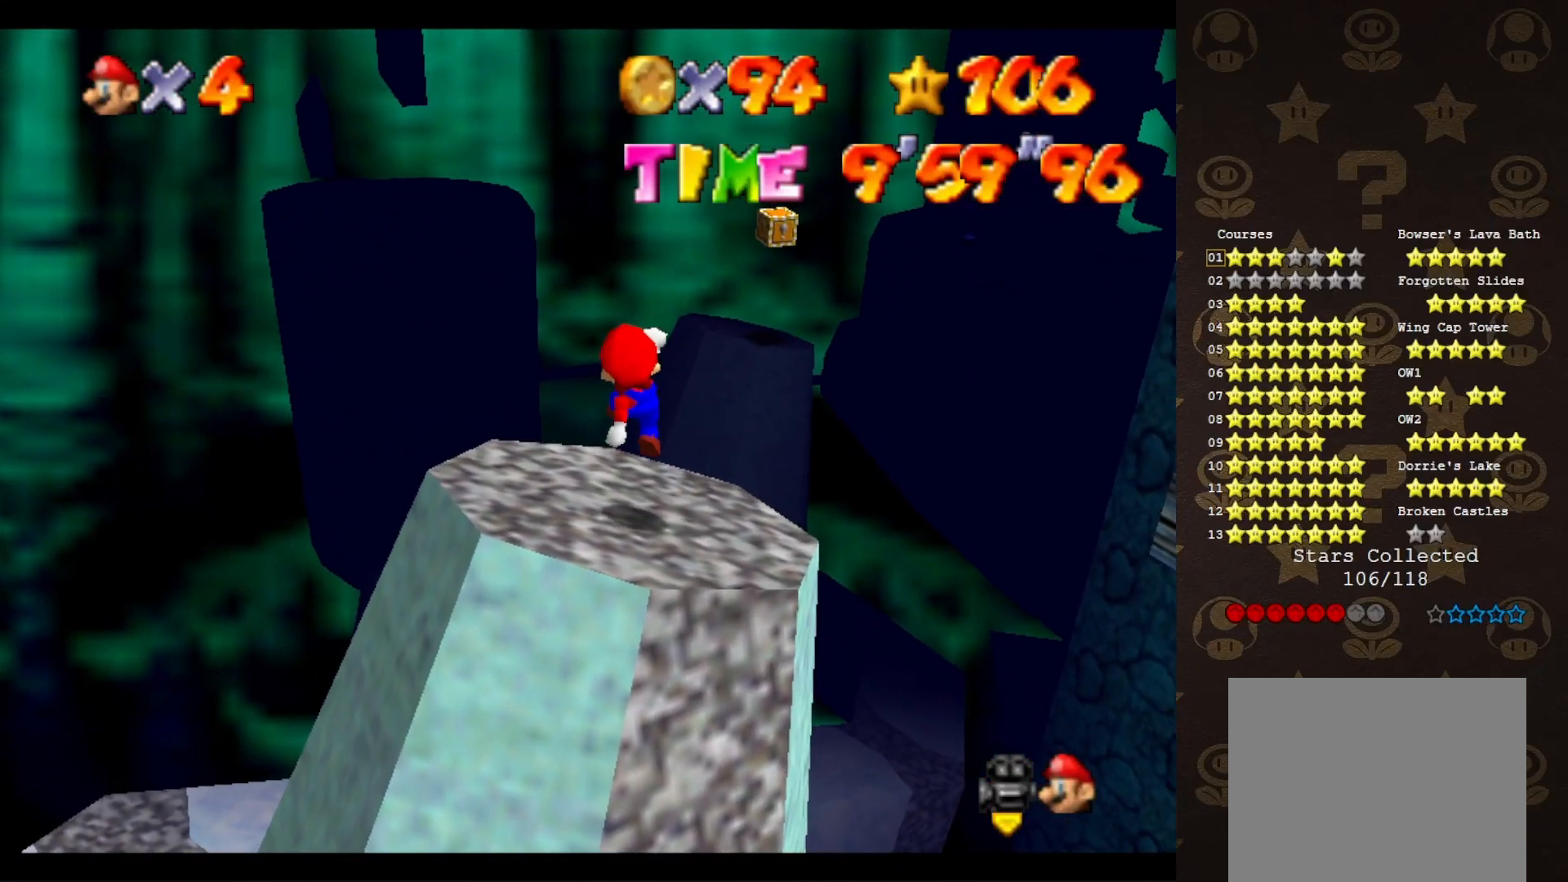
{"buttons": [], "left_stick": "center", "events": [[183, "left_stick", "center"]]}